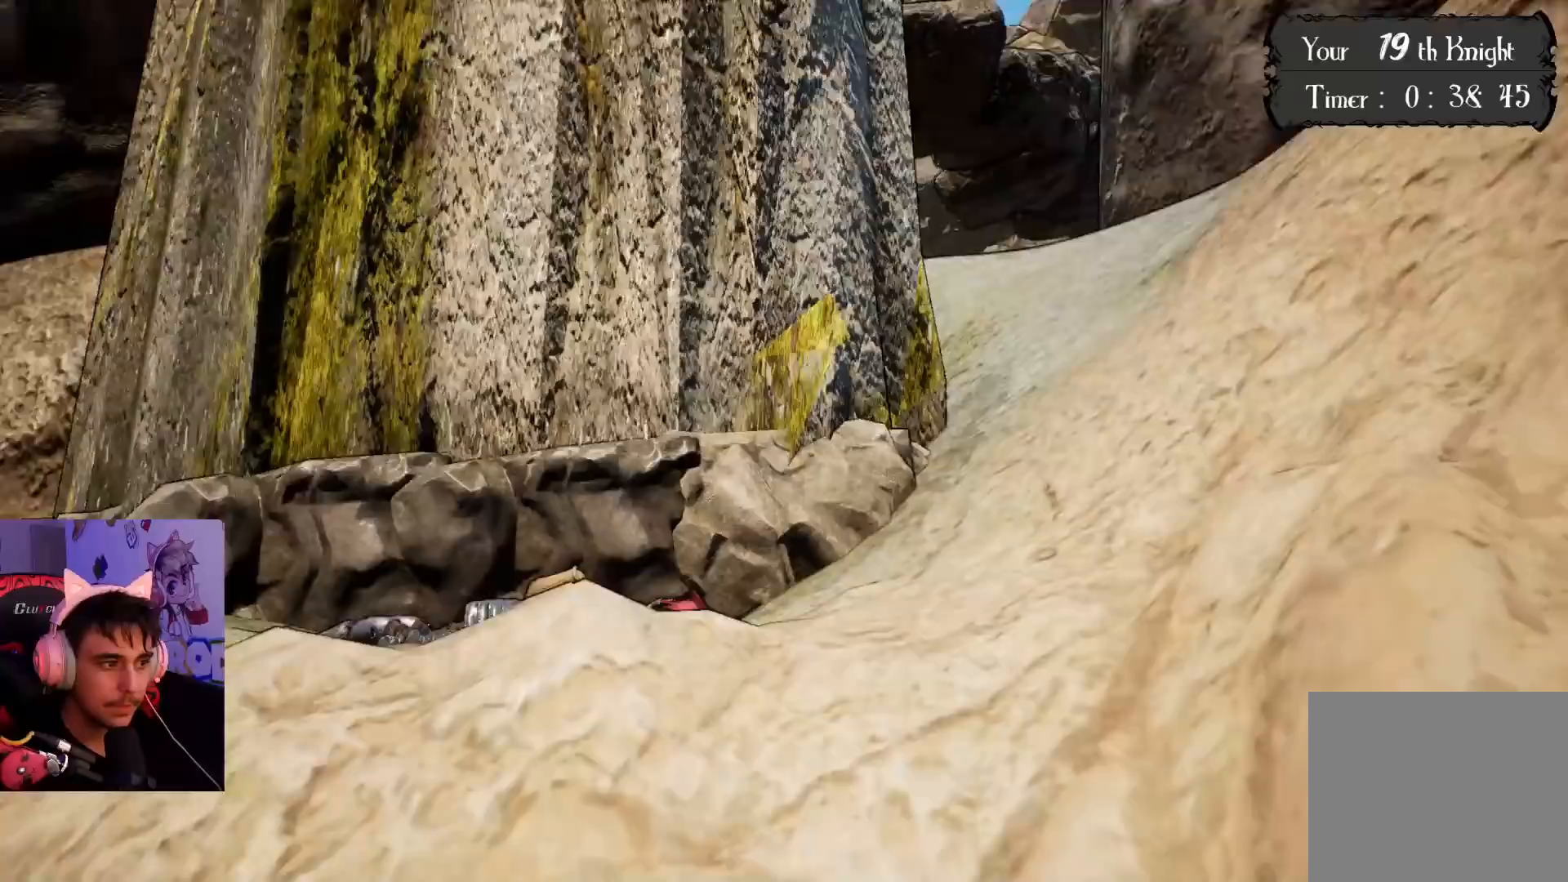
Gameplay with a controller (PlayStation layout); each line is a JSON object with the inputs held at the frame after it. "events" lists button and stick changes between this image and that frame as [ms after this image, input, new state], when the widget could be followed in between. Not read: L3 R3.
{"buttons": [], "left_stick": "up-right", "right_stick": "center", "events": [[167, "right_stick", "center"], [267, "CROSS", "down"], [367, "CROSS", "up"]]}
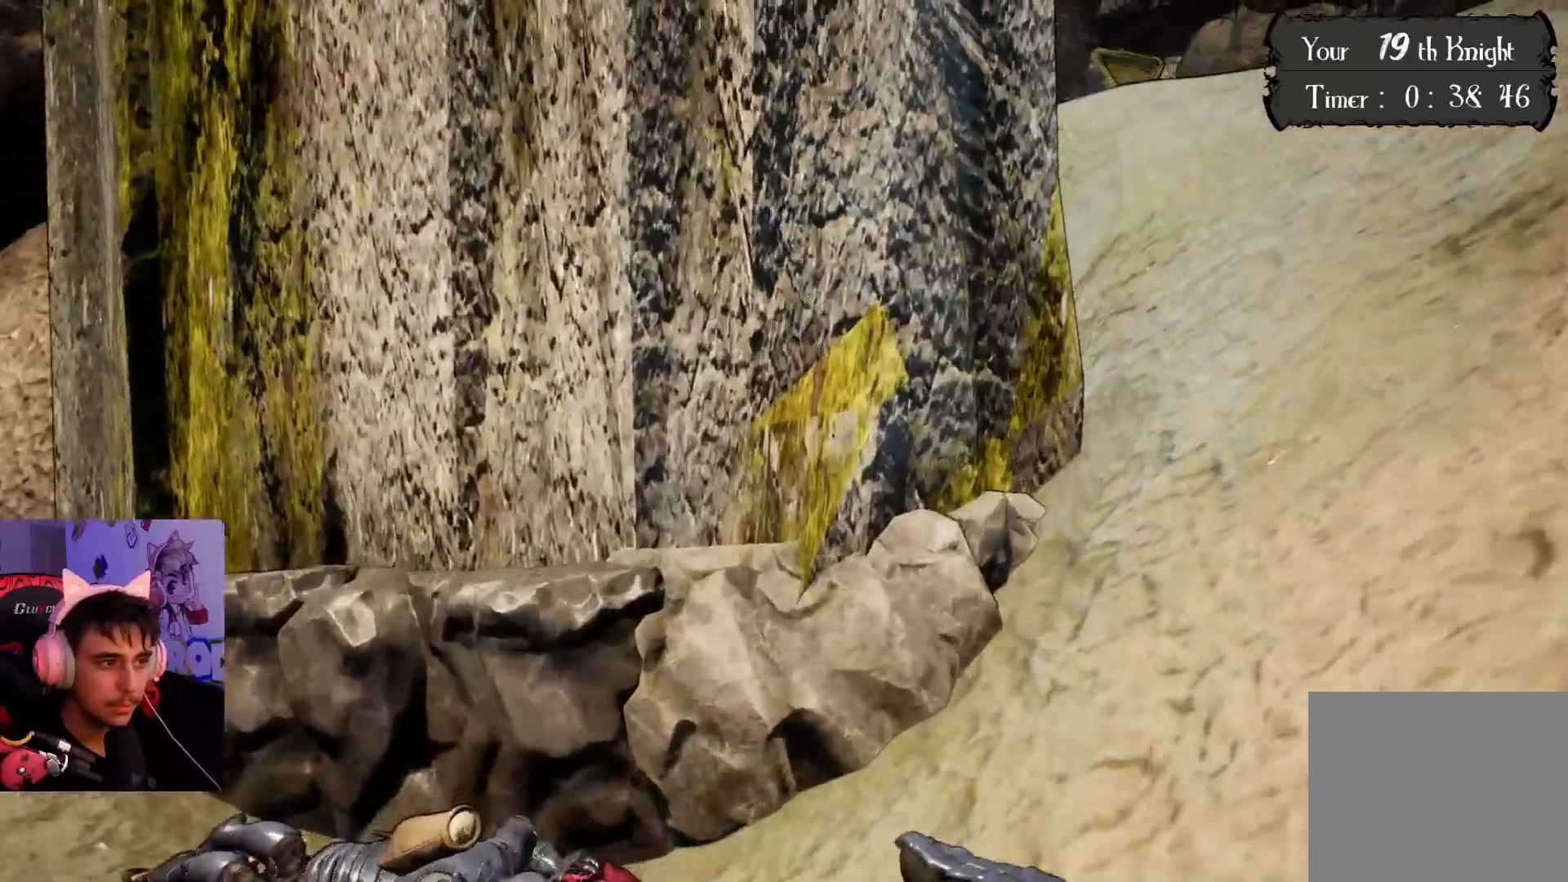
{"buttons": [], "left_stick": "up-right", "right_stick": "center", "events": [[117, "right_stick", "up-right"], [300, "right_stick", "center"]]}
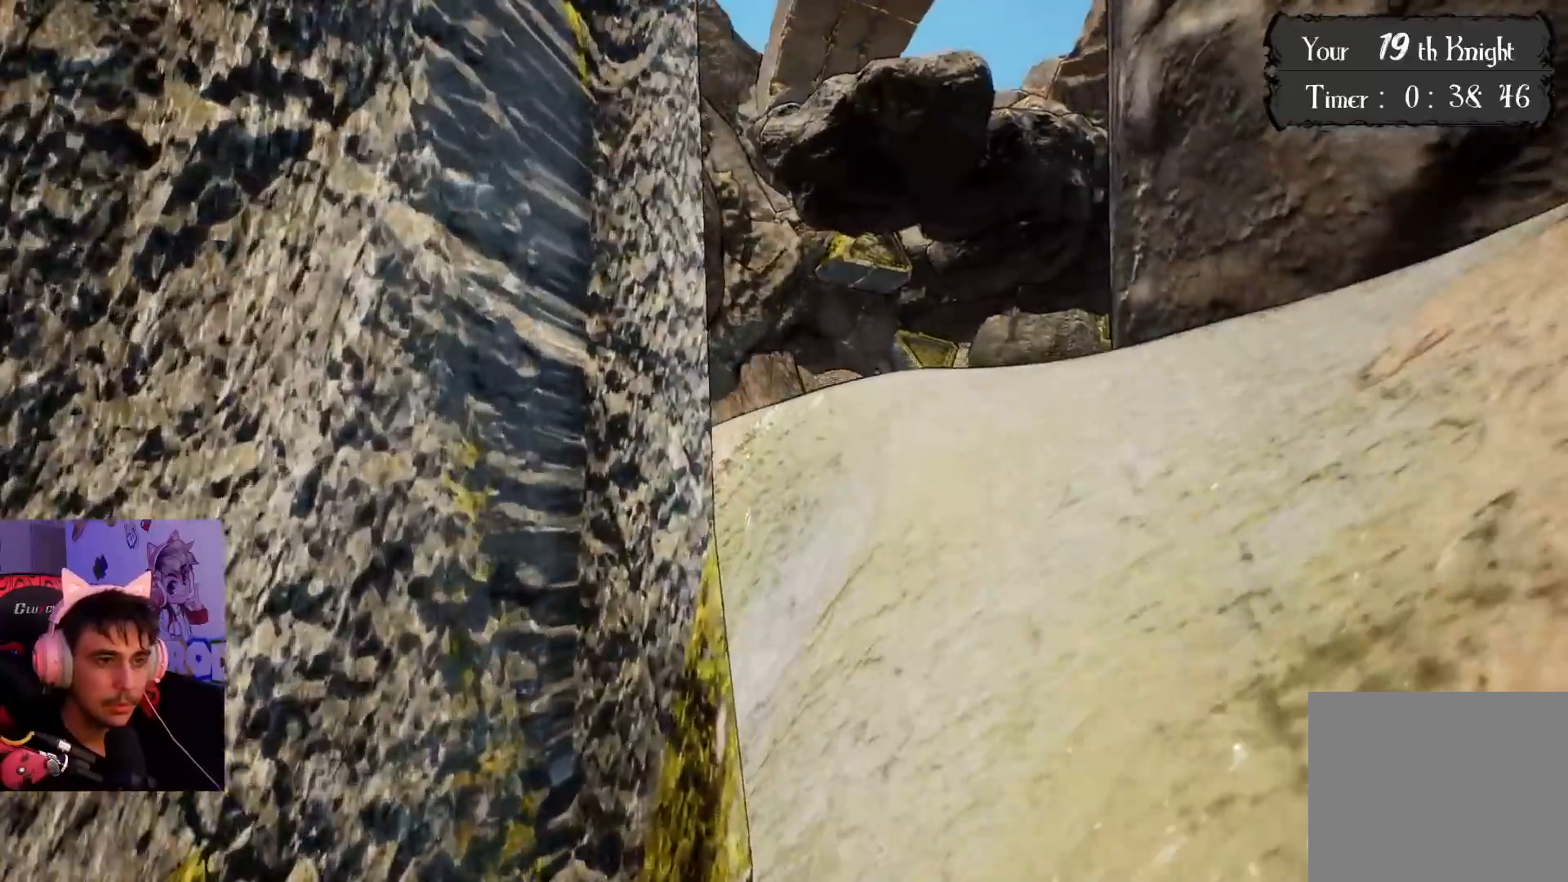
{"buttons": [], "left_stick": "up-right", "right_stick": "left", "events": [[83, "right_stick", "down-left"], [250, "right_stick", "center"], [350, "right_stick", "left"]]}
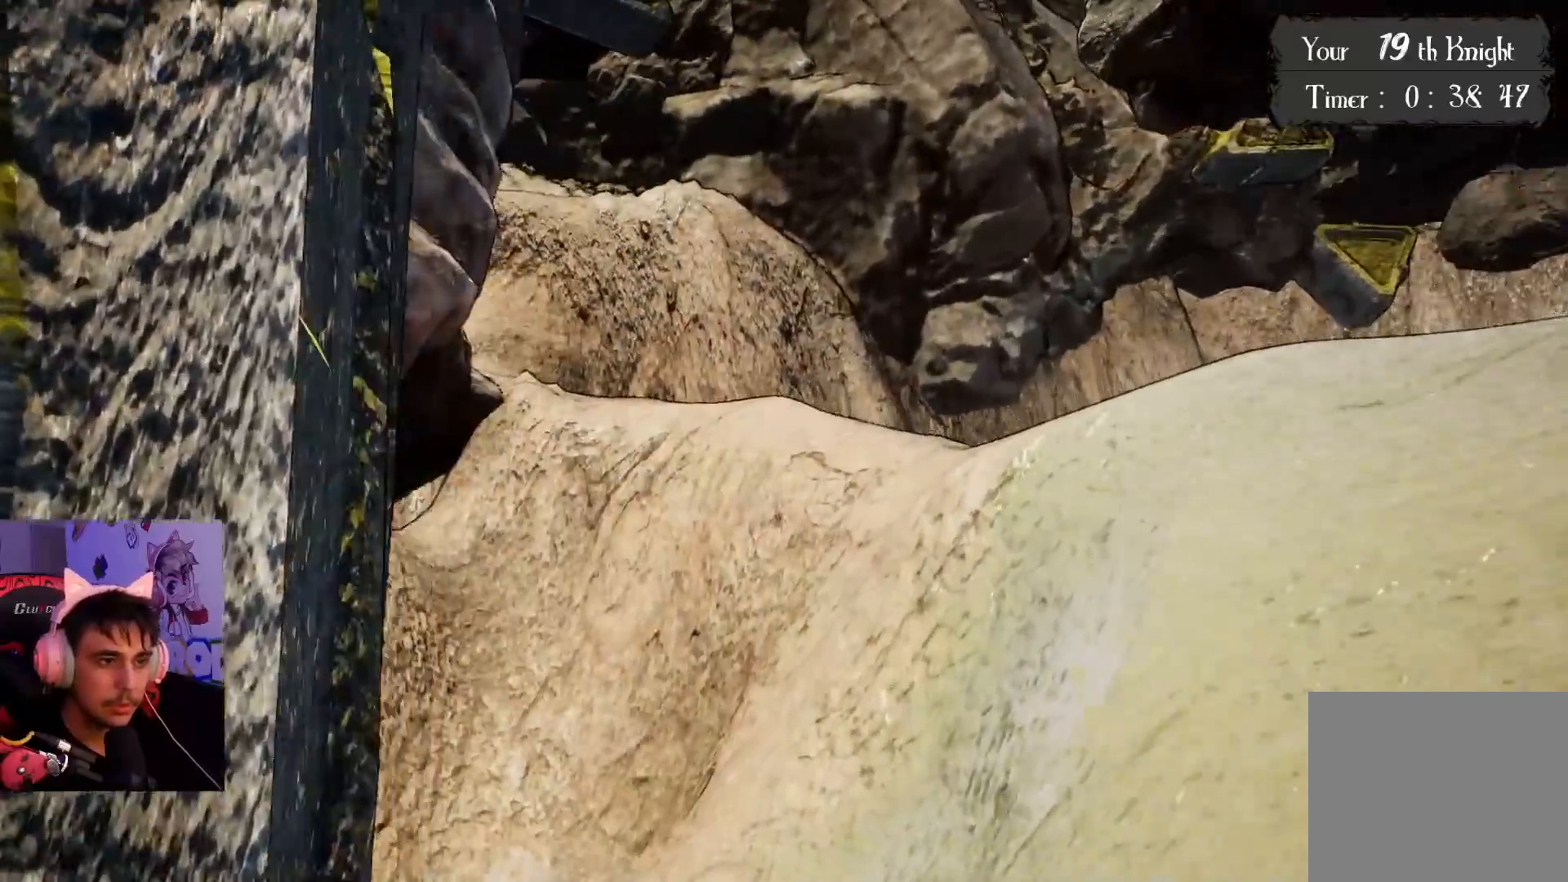
{"buttons": [], "left_stick": "up-right", "right_stick": "right", "events": [[33, "right_stick", "center"], [133, "right_stick", "left"], [317, "right_stick", "center"], [500, "right_stick", "right"]]}
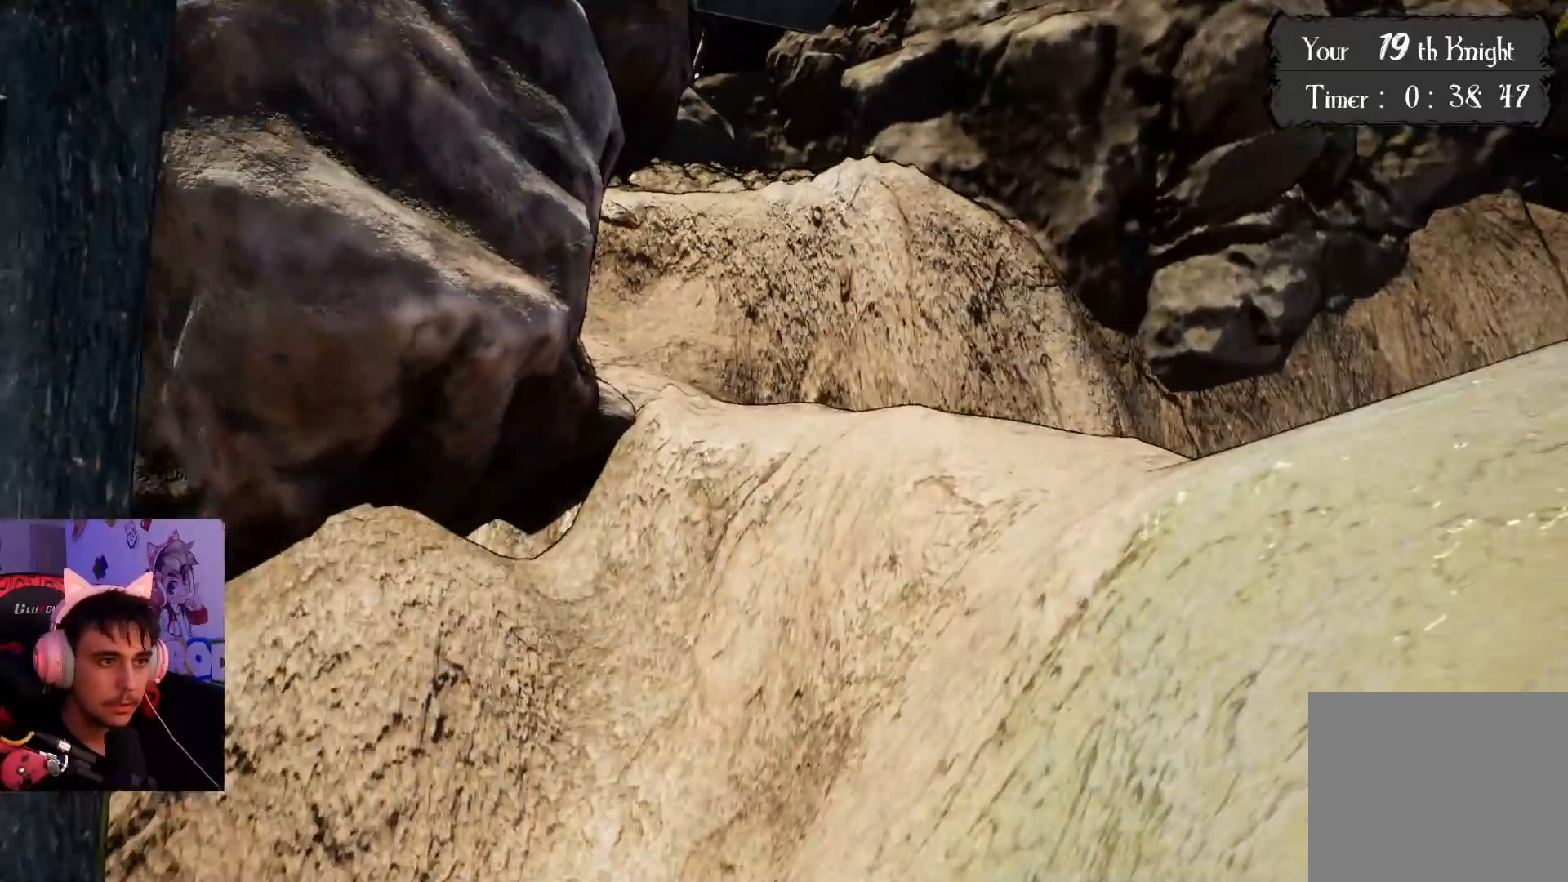
{"buttons": [], "left_stick": "up-right", "right_stick": "center", "events": [[150, "right_stick", "center"]]}
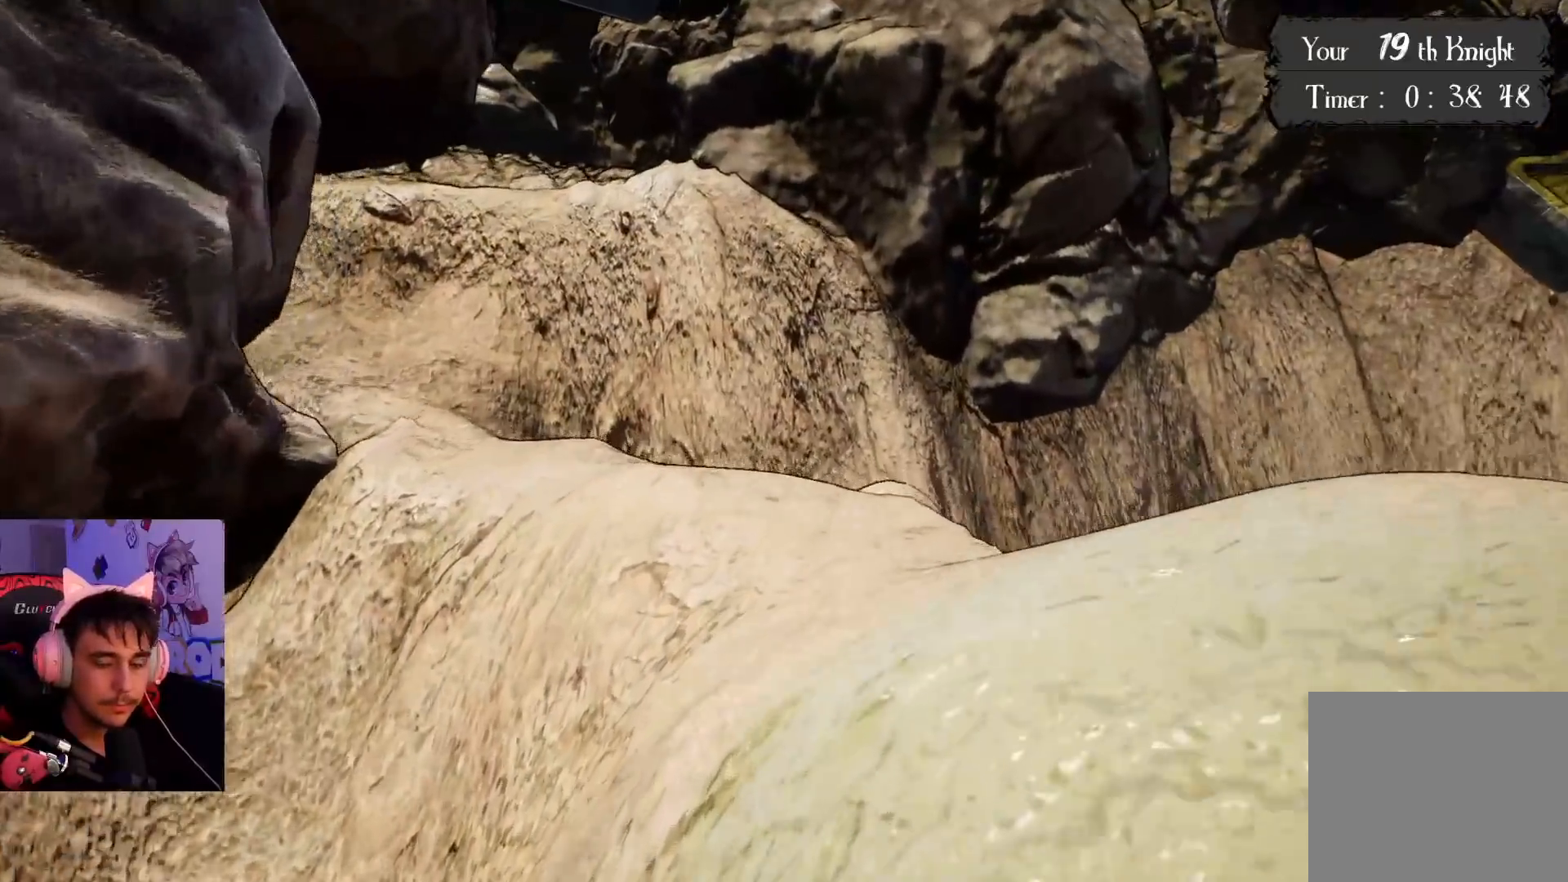
{"buttons": [], "left_stick": "up-right", "right_stick": "left", "events": [[50, "right_stick", "left"], [217, "right_stick", "center"], [417, "right_stick", "left"]]}
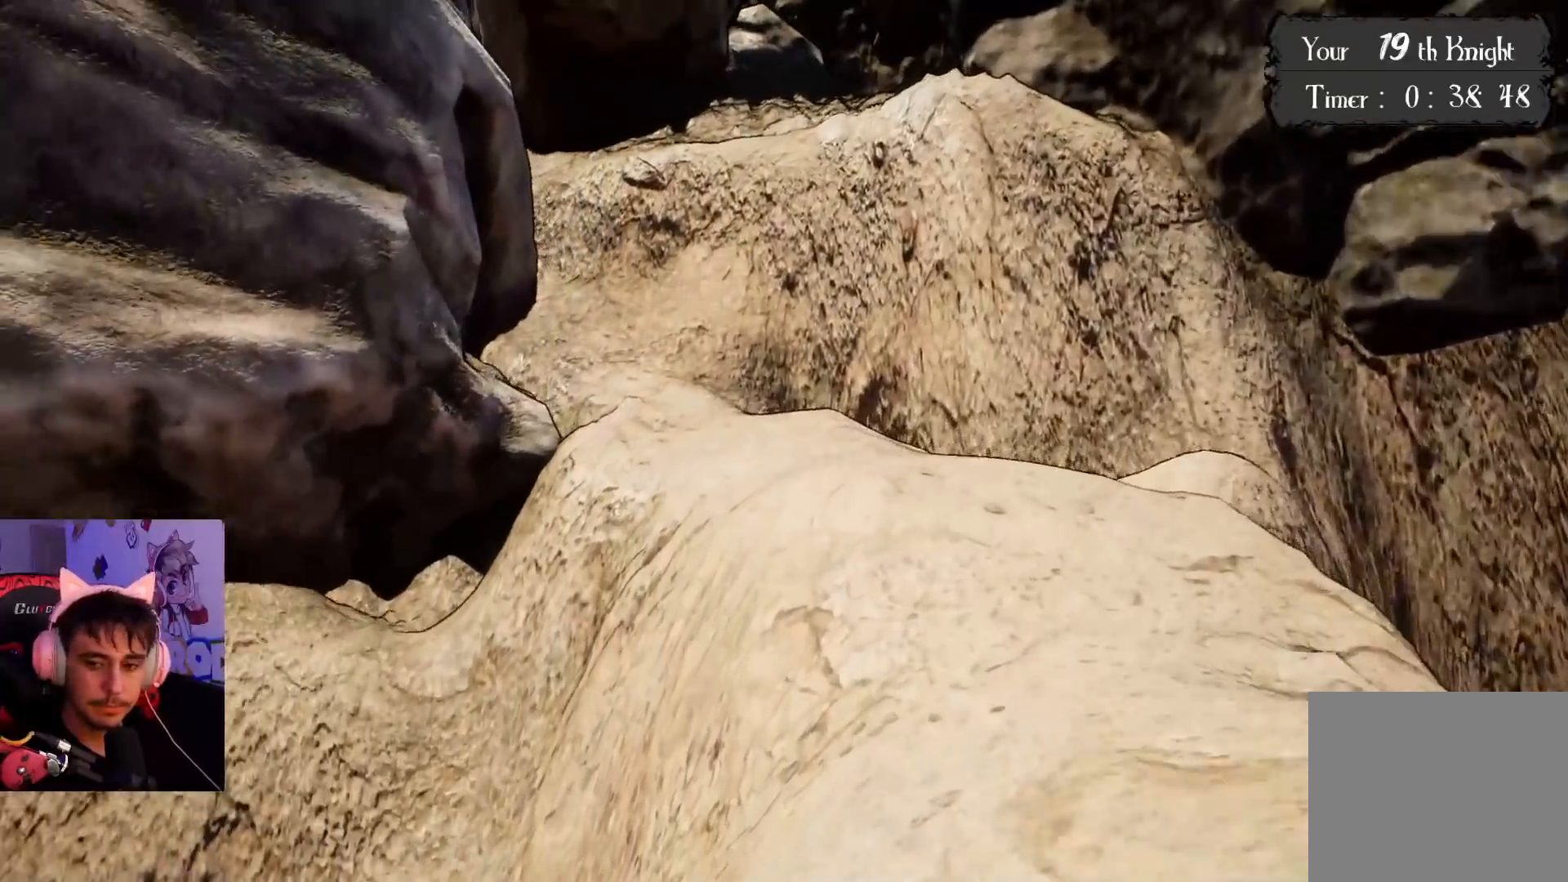
{"buttons": [], "left_stick": "up-right", "right_stick": "center", "events": [[117, "right_stick", "center"], [300, "right_stick", "left"], [433, "right_stick", "center"]]}
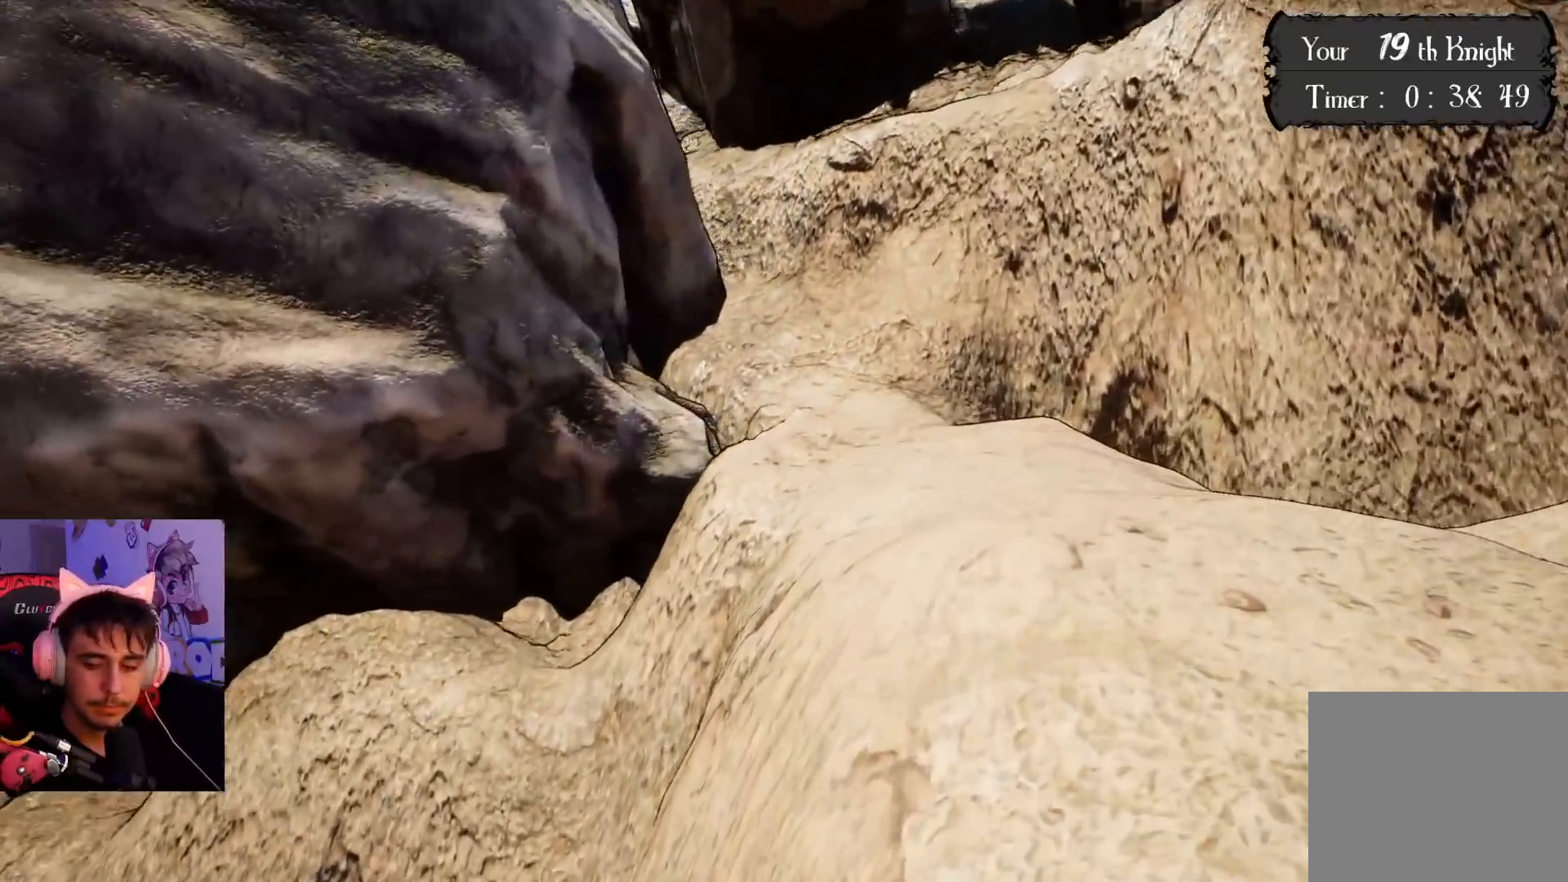
{"buttons": [], "left_stick": "up-right", "right_stick": "center", "events": [[117, "right_stick", "left"], [300, "right_stick", "center"]]}
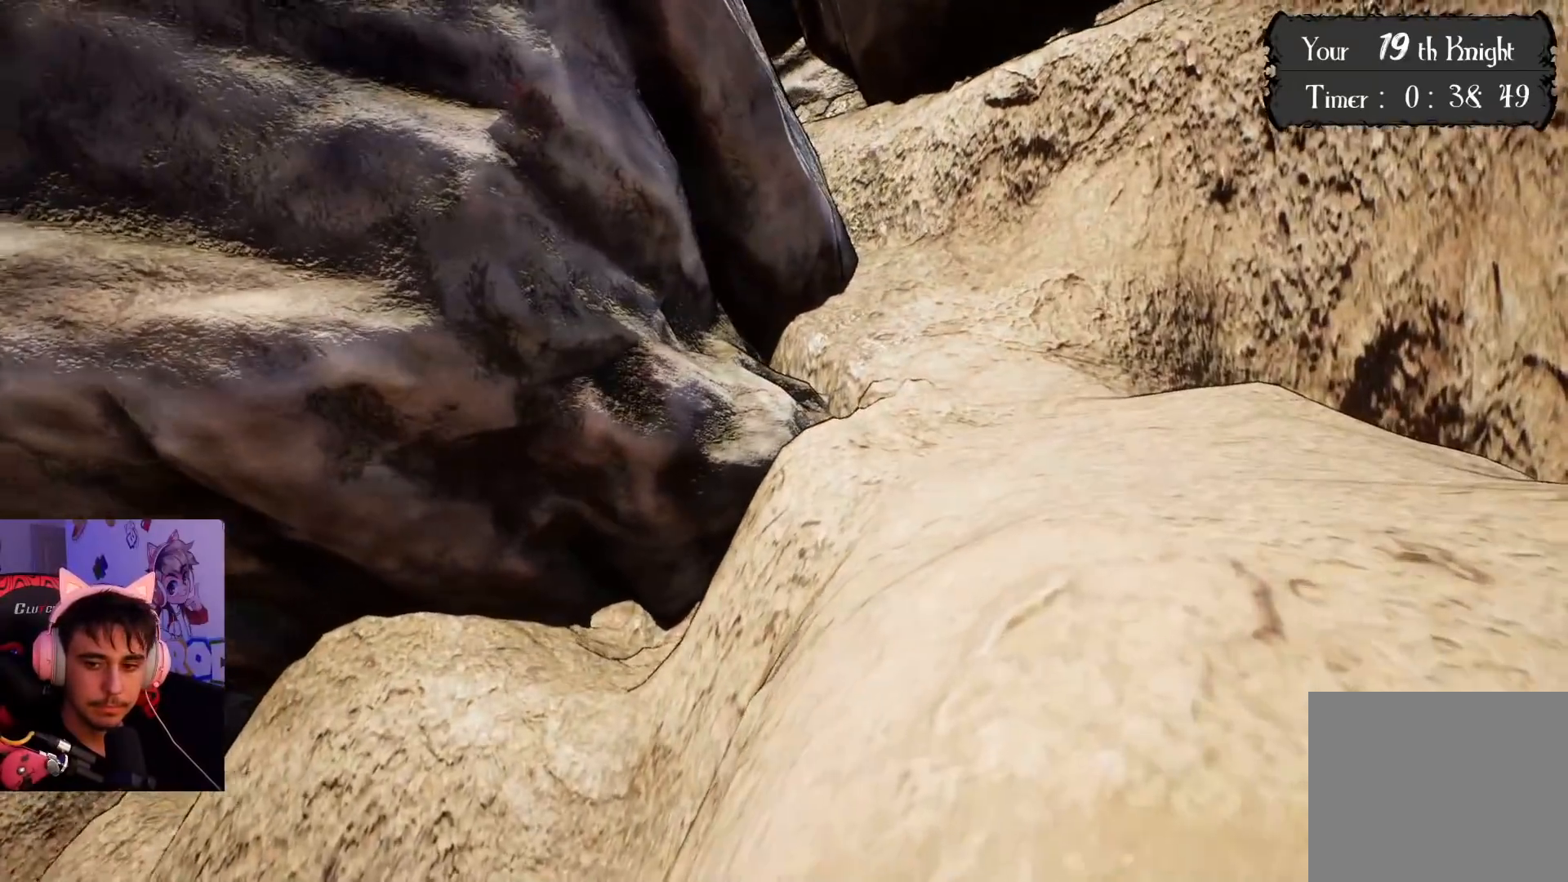
{"buttons": [], "left_stick": "up-right", "right_stick": "center", "events": [[200, "right_stick", "left"], [367, "right_stick", "center"]]}
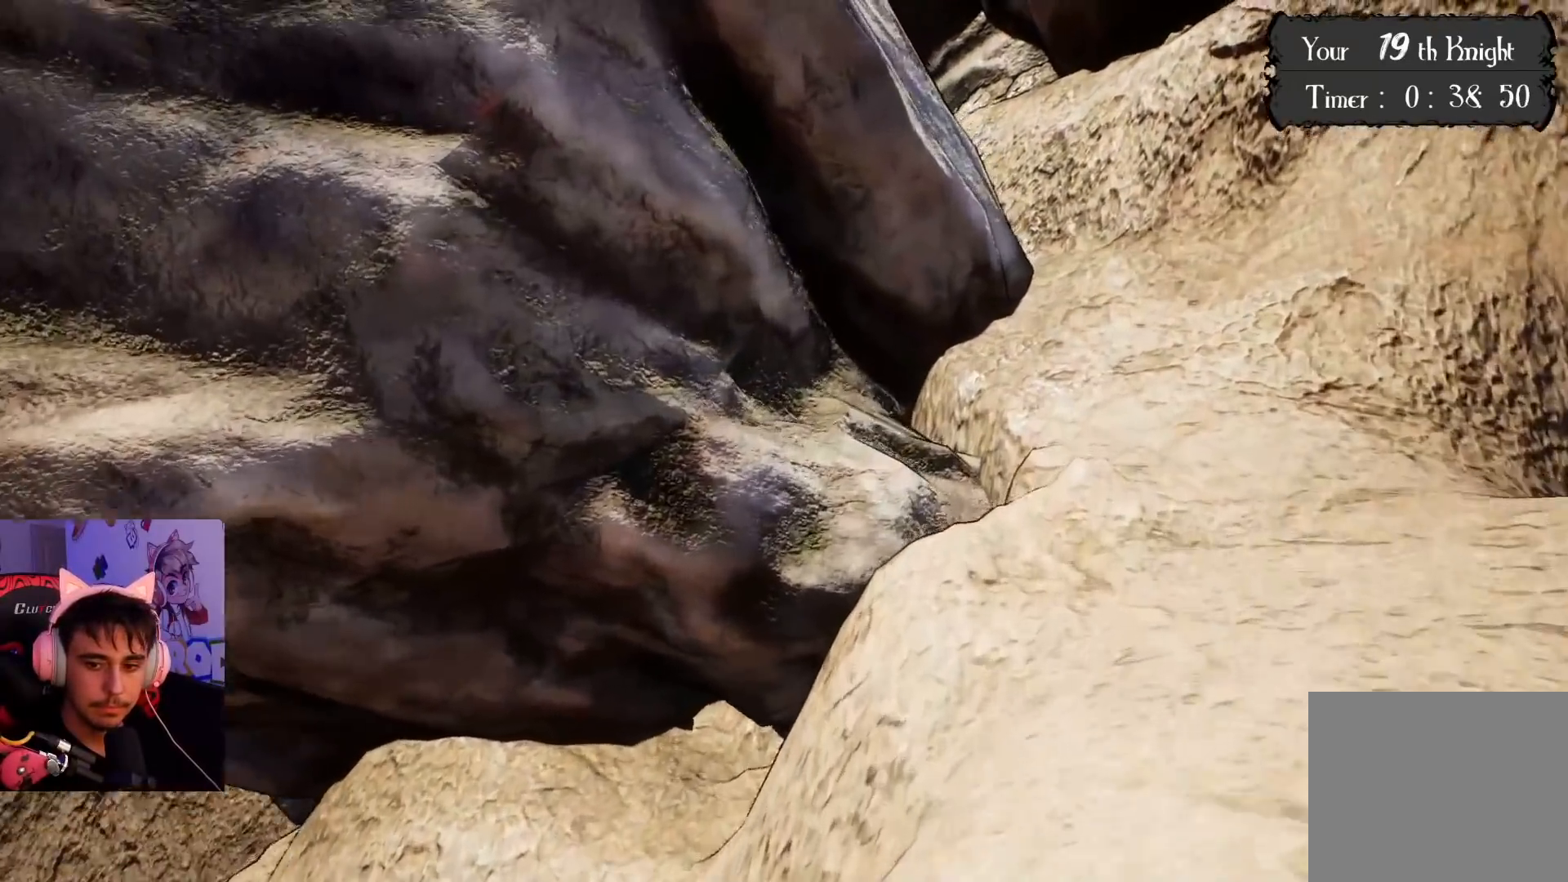
{"buttons": [], "left_stick": "up-right", "right_stick": "center", "events": []}
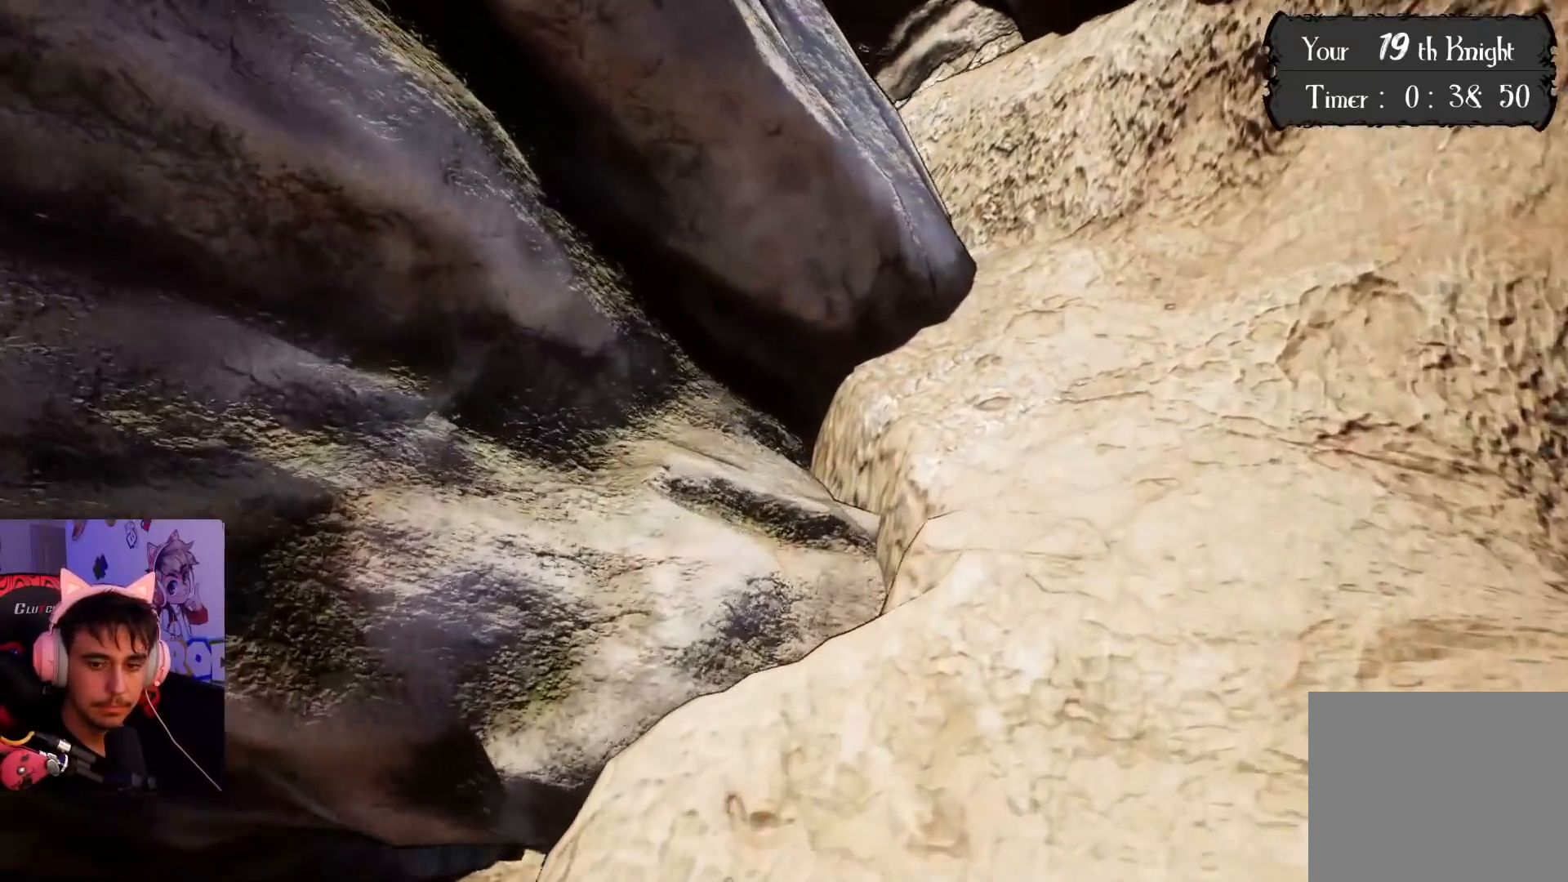
{"buttons": [], "left_stick": "up-right", "right_stick": "center", "events": []}
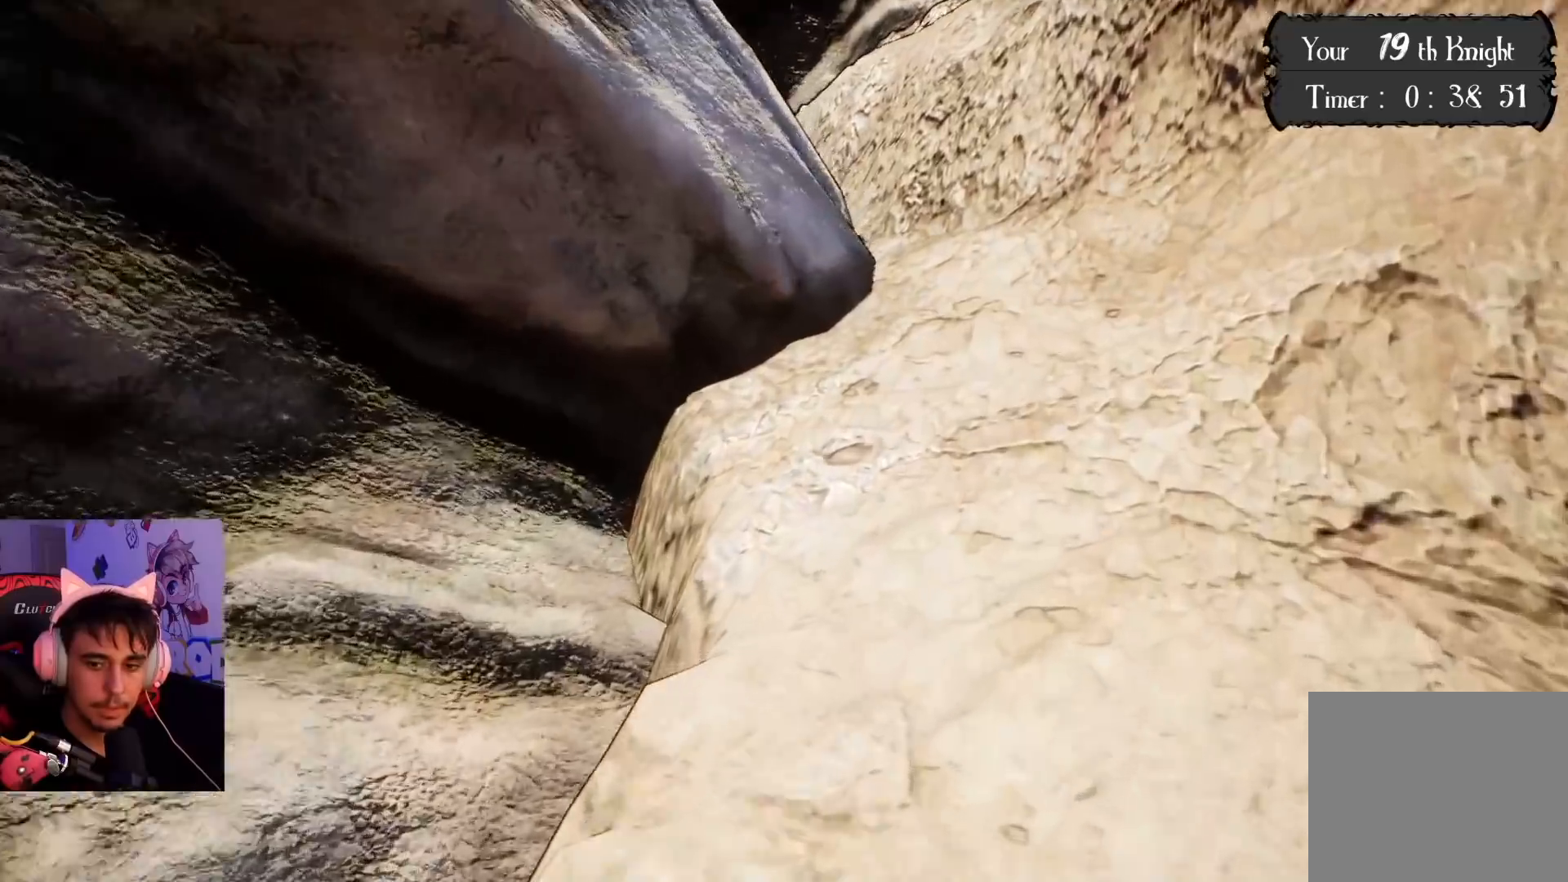
{"buttons": [], "left_stick": "up-right", "right_stick": "center", "events": []}
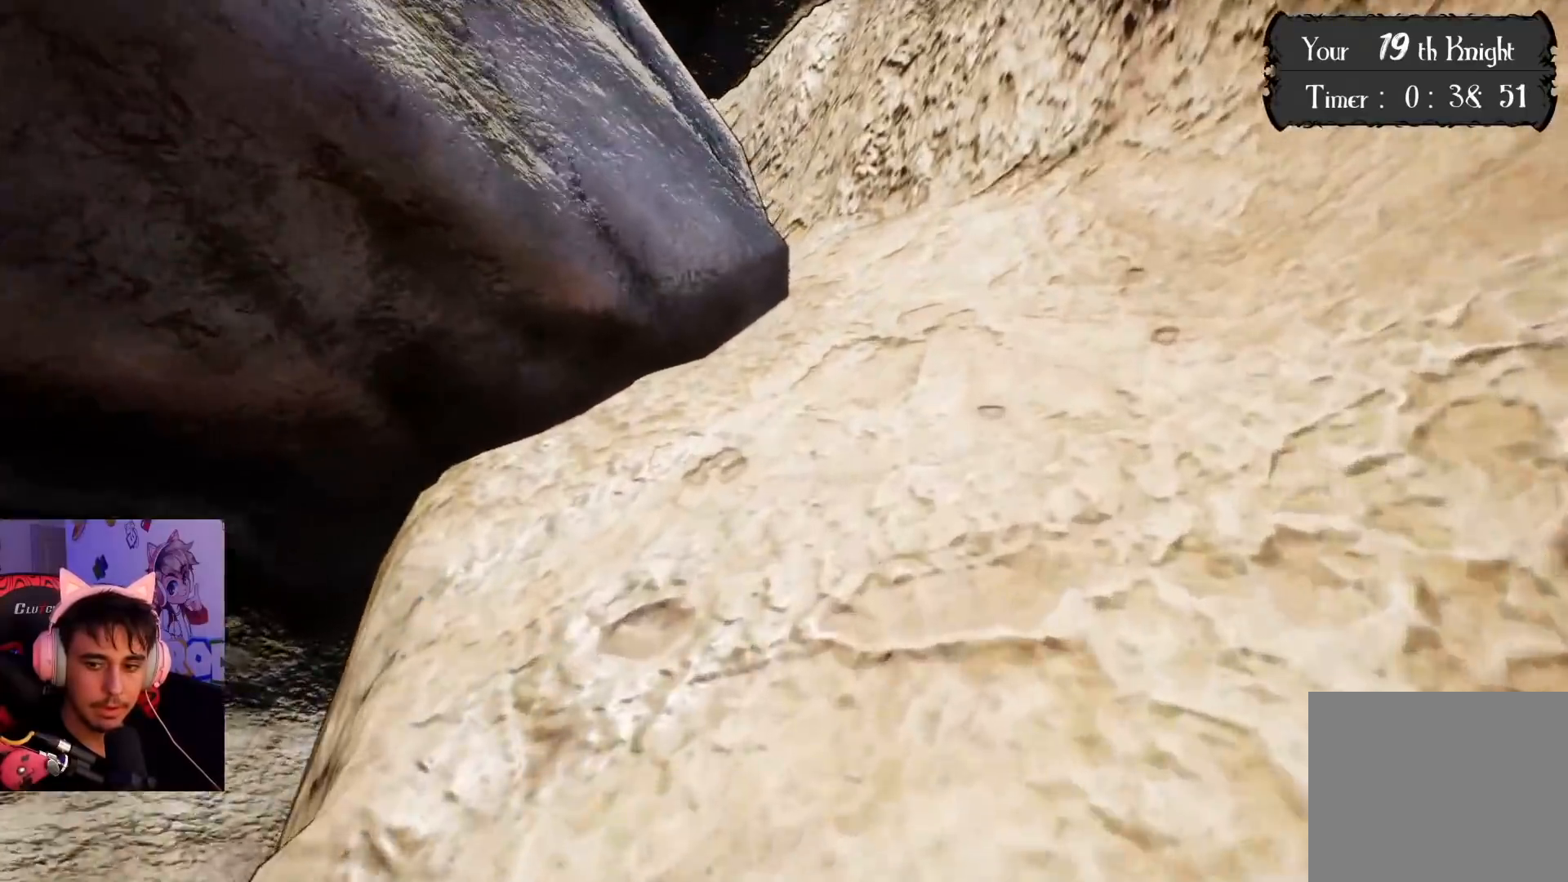
{"buttons": [], "left_stick": "up-right", "right_stick": "center", "events": []}
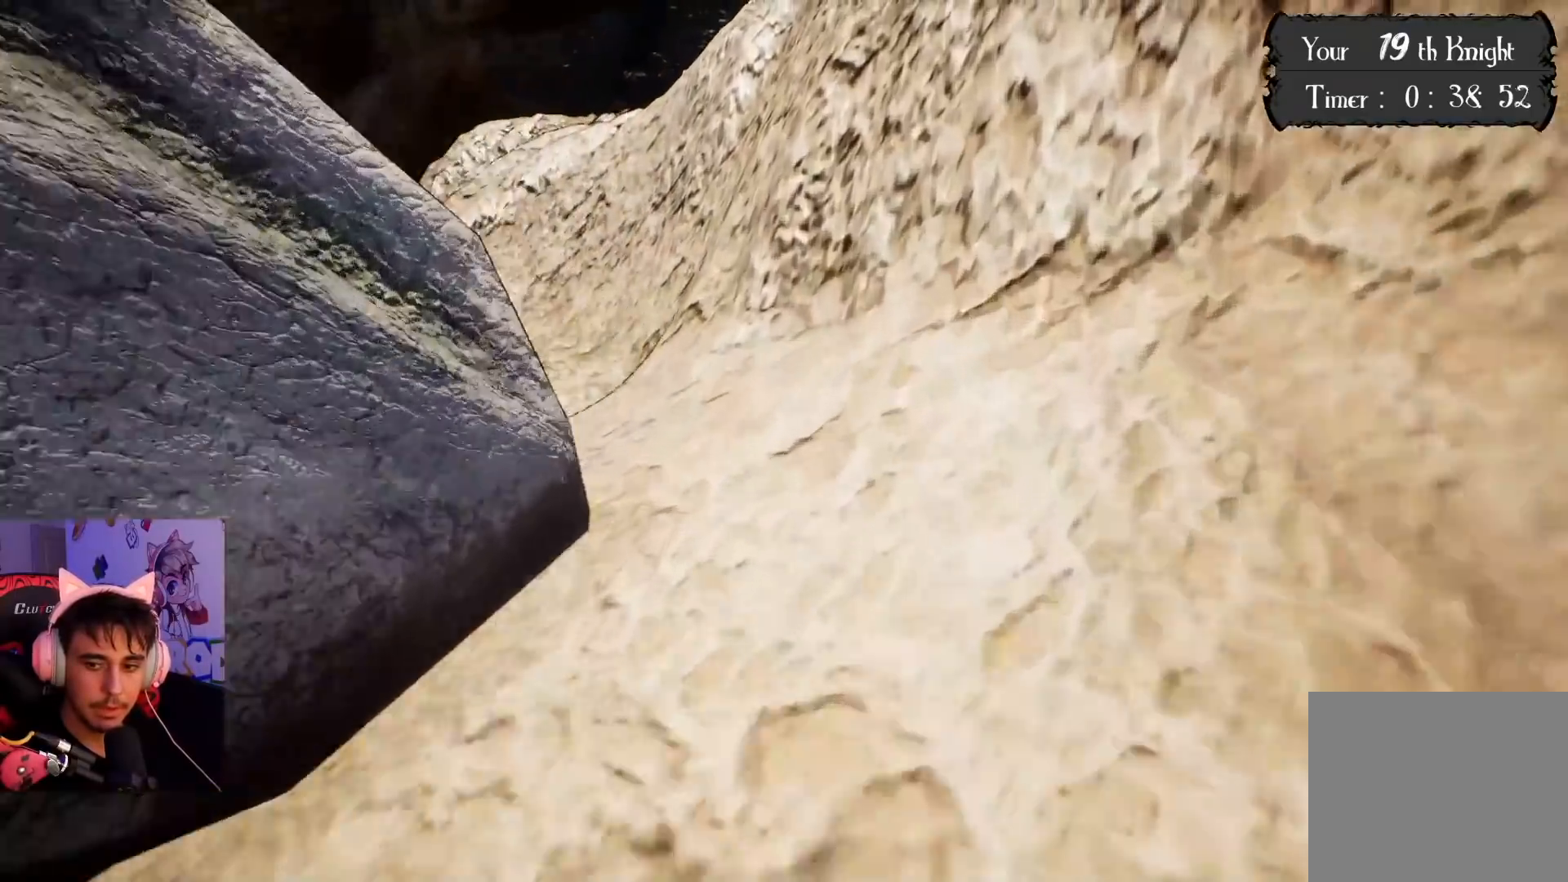
{"buttons": [], "left_stick": "up-right", "right_stick": "left", "events": [[133, "right_stick", "left"]]}
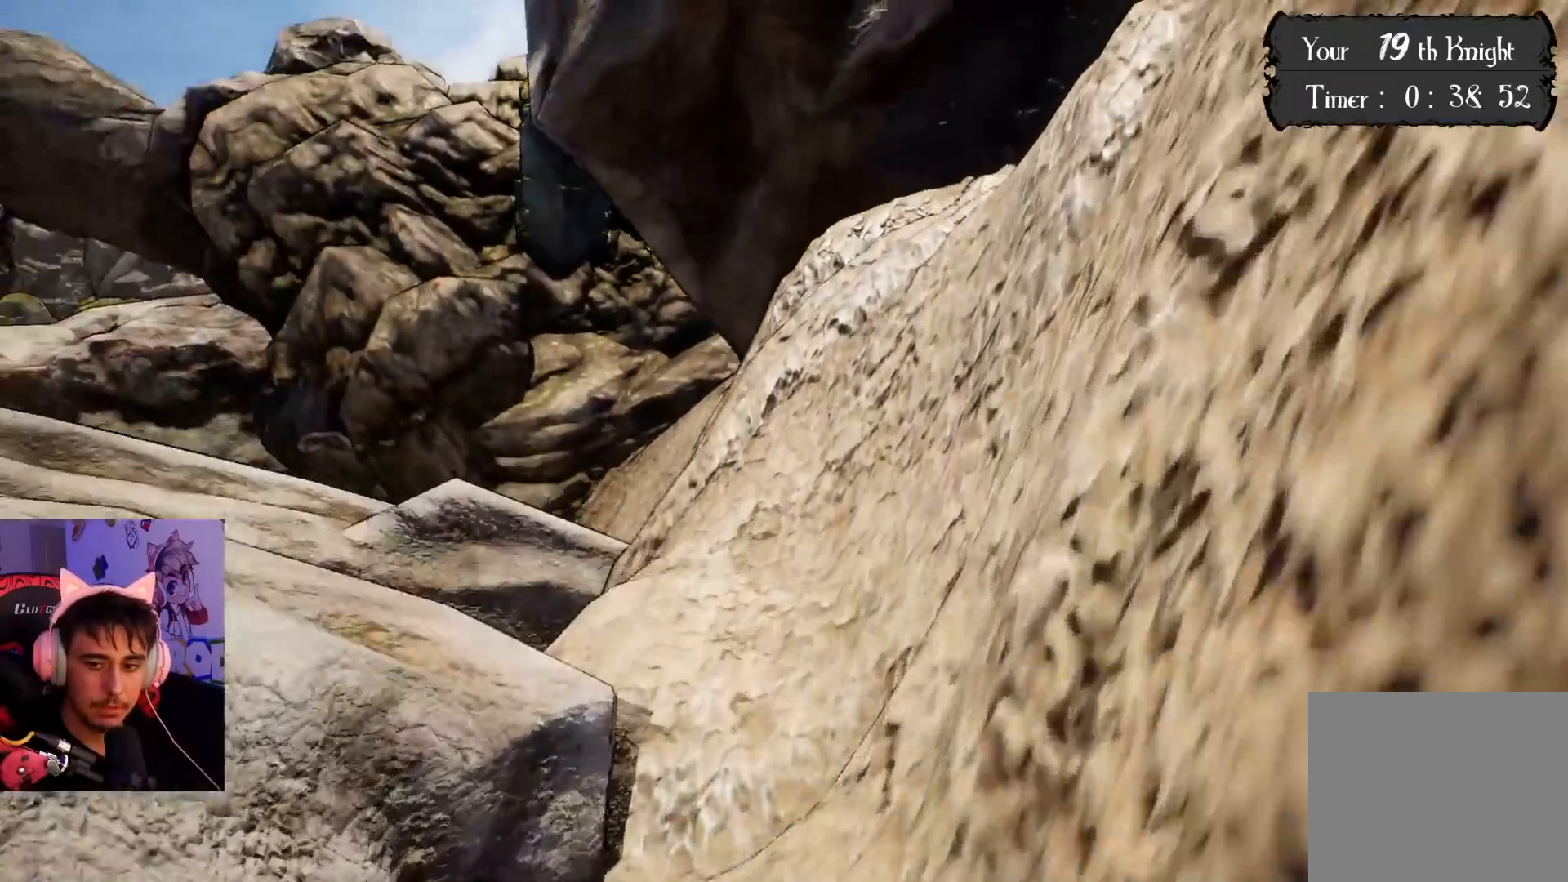
{"buttons": [], "left_stick": "up-right", "right_stick": "left", "events": []}
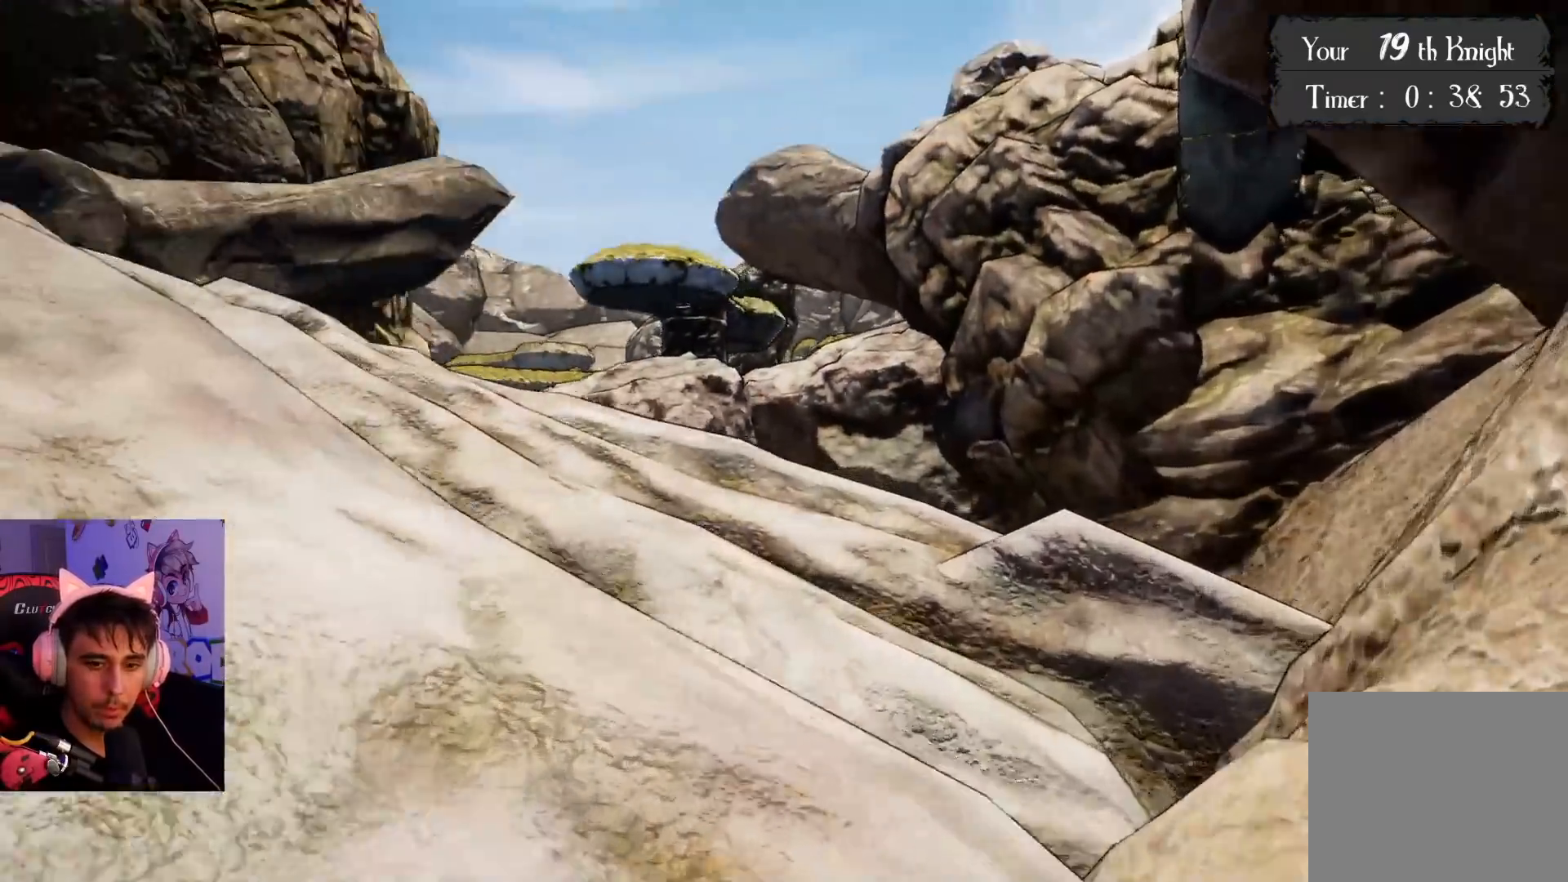
{"buttons": [], "left_stick": "up", "right_stick": "left", "events": [[383, "left_stick", "up"]]}
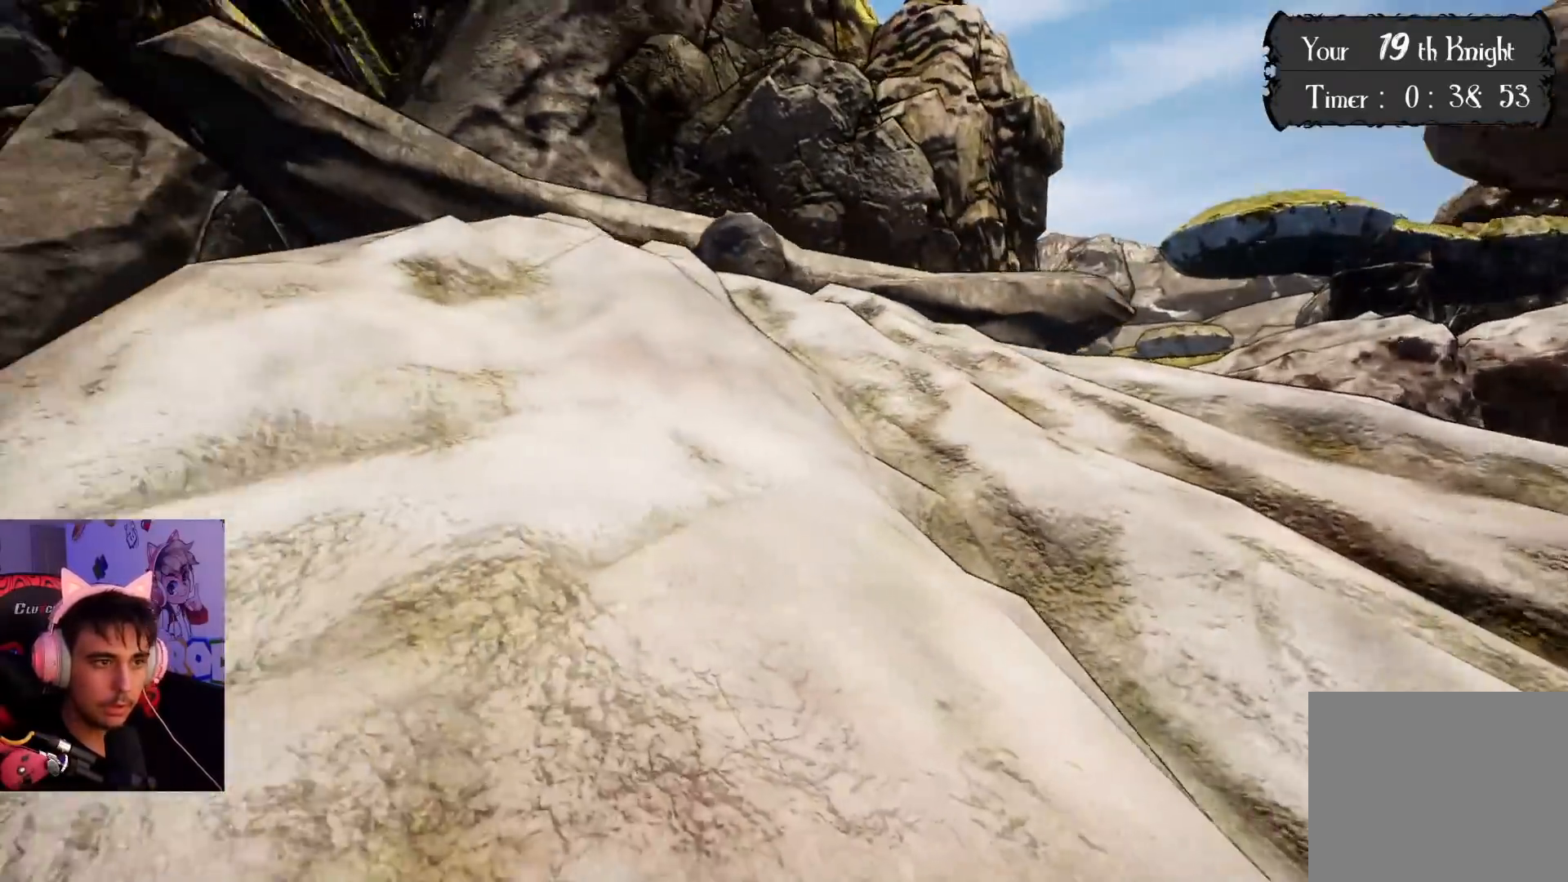
{"buttons": [], "left_stick": "up-right", "right_stick": "center", "events": [[100, "left_stick", "up-right"], [100, "right_stick", "center"], [217, "CROSS", "down"], [417, "CROSS", "up"]]}
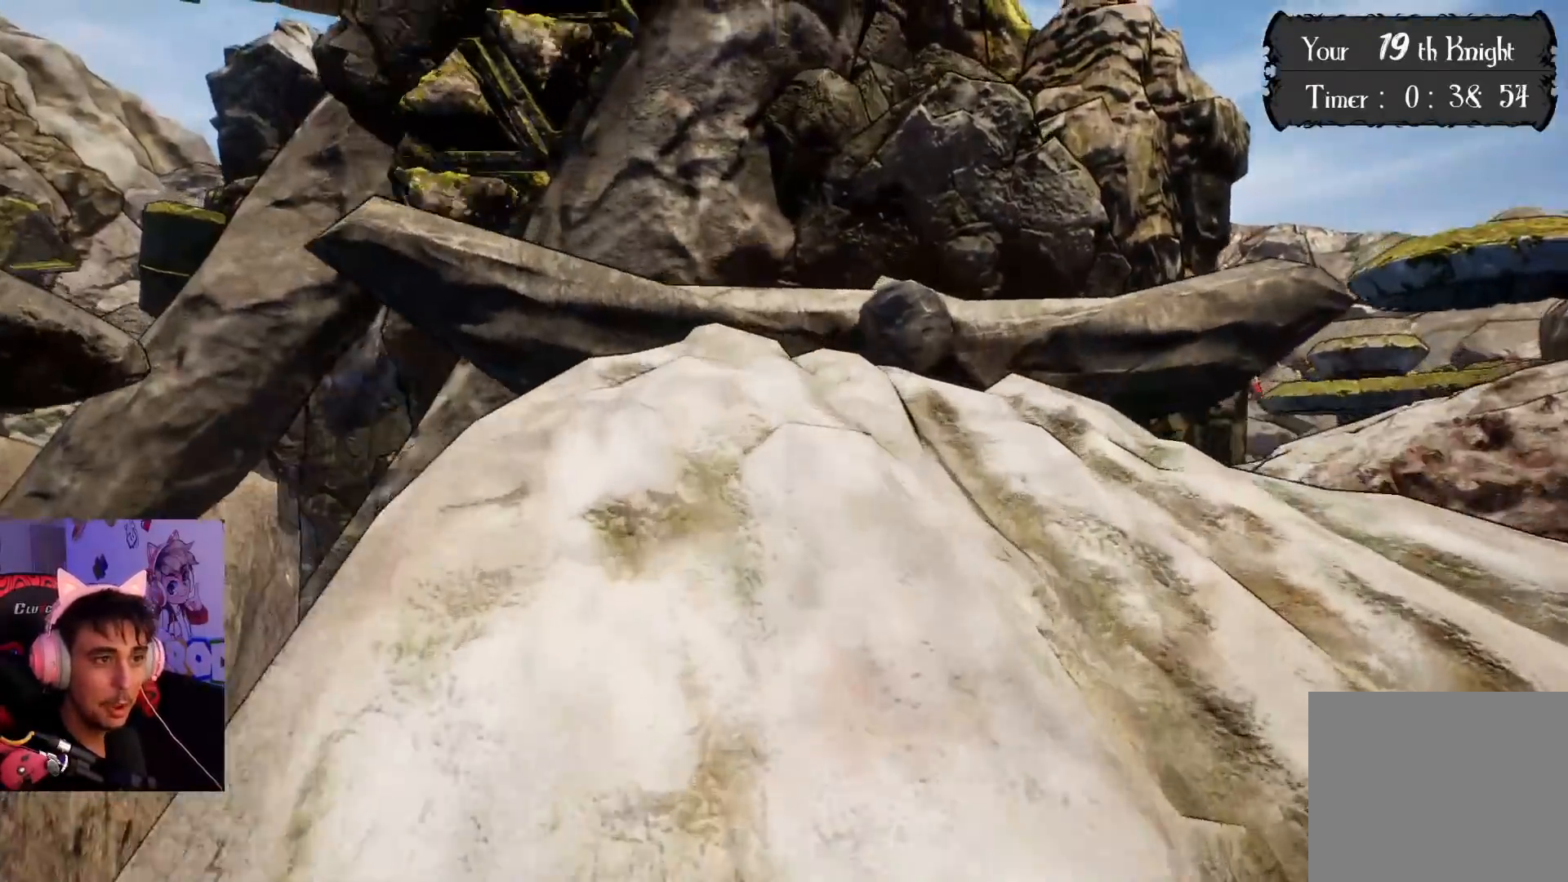
{"buttons": [], "left_stick": "up-right", "right_stick": "center", "events": []}
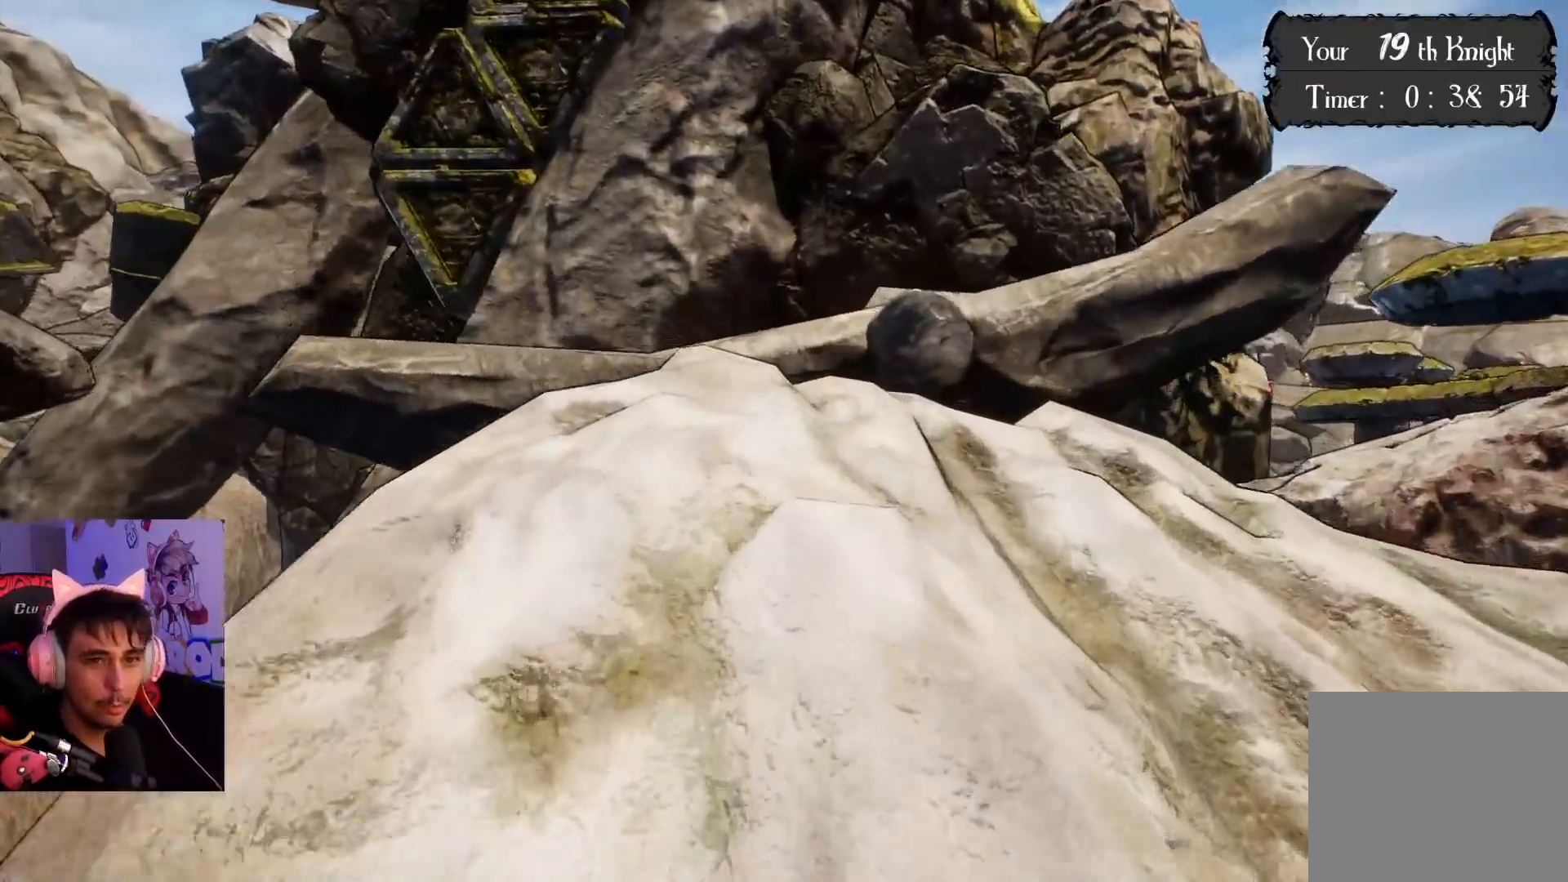
{"buttons": [], "left_stick": "up", "right_stick": "up-right", "events": [[100, "right_stick", "down-left"], [250, "right_stick", "center"], [417, "left_stick", "up"], [483, "right_stick", "up-right"]]}
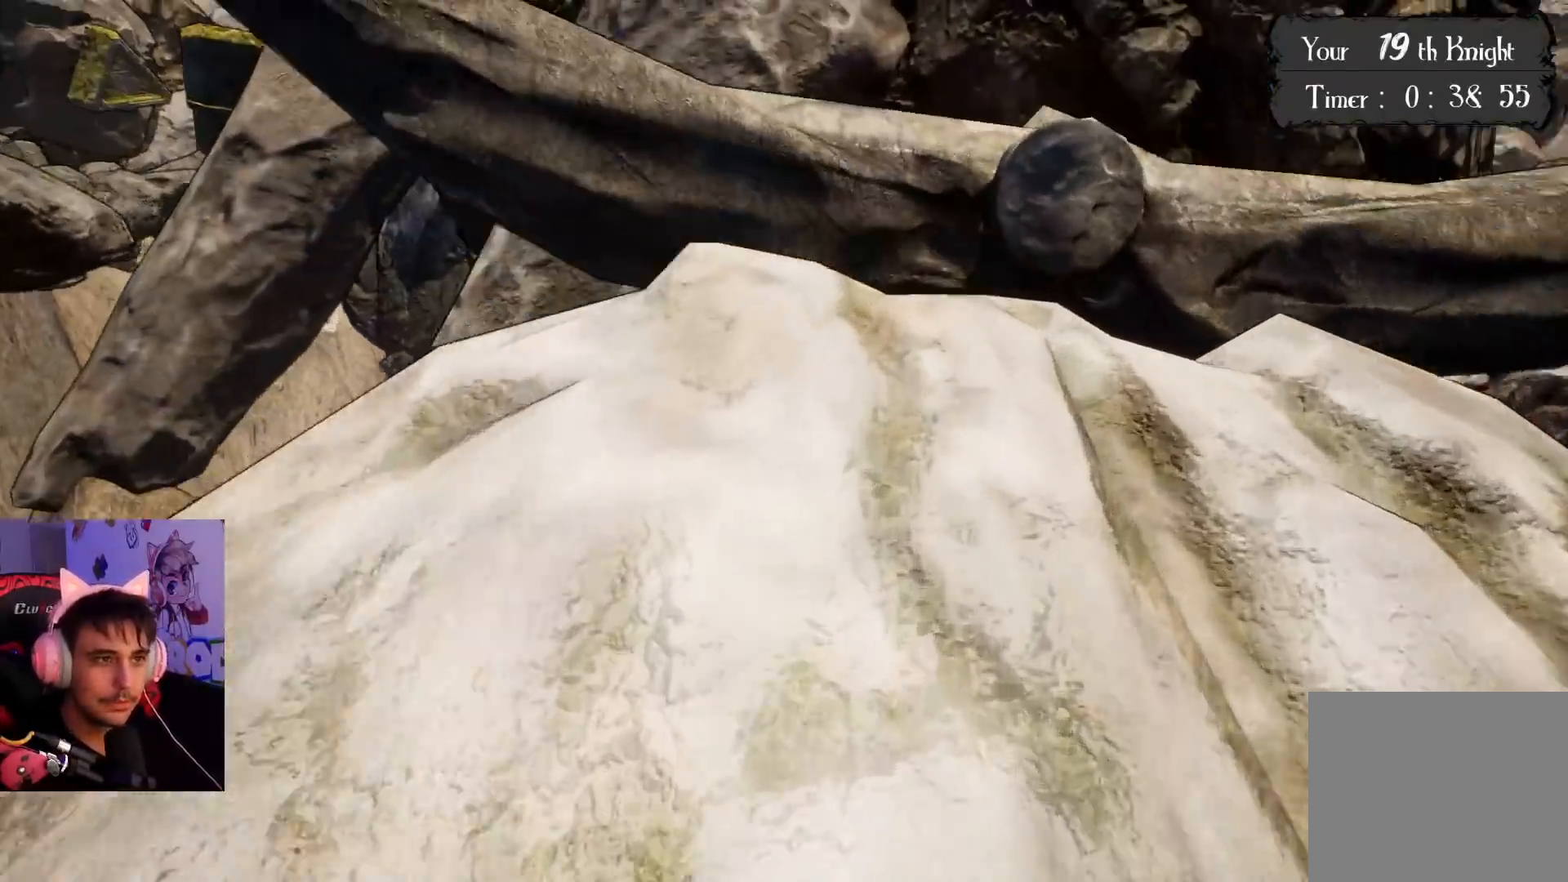
{"buttons": [], "left_stick": "up", "right_stick": "down-right", "events": [[183, "right_stick", "center"], [350, "right_stick", "down-right"]]}
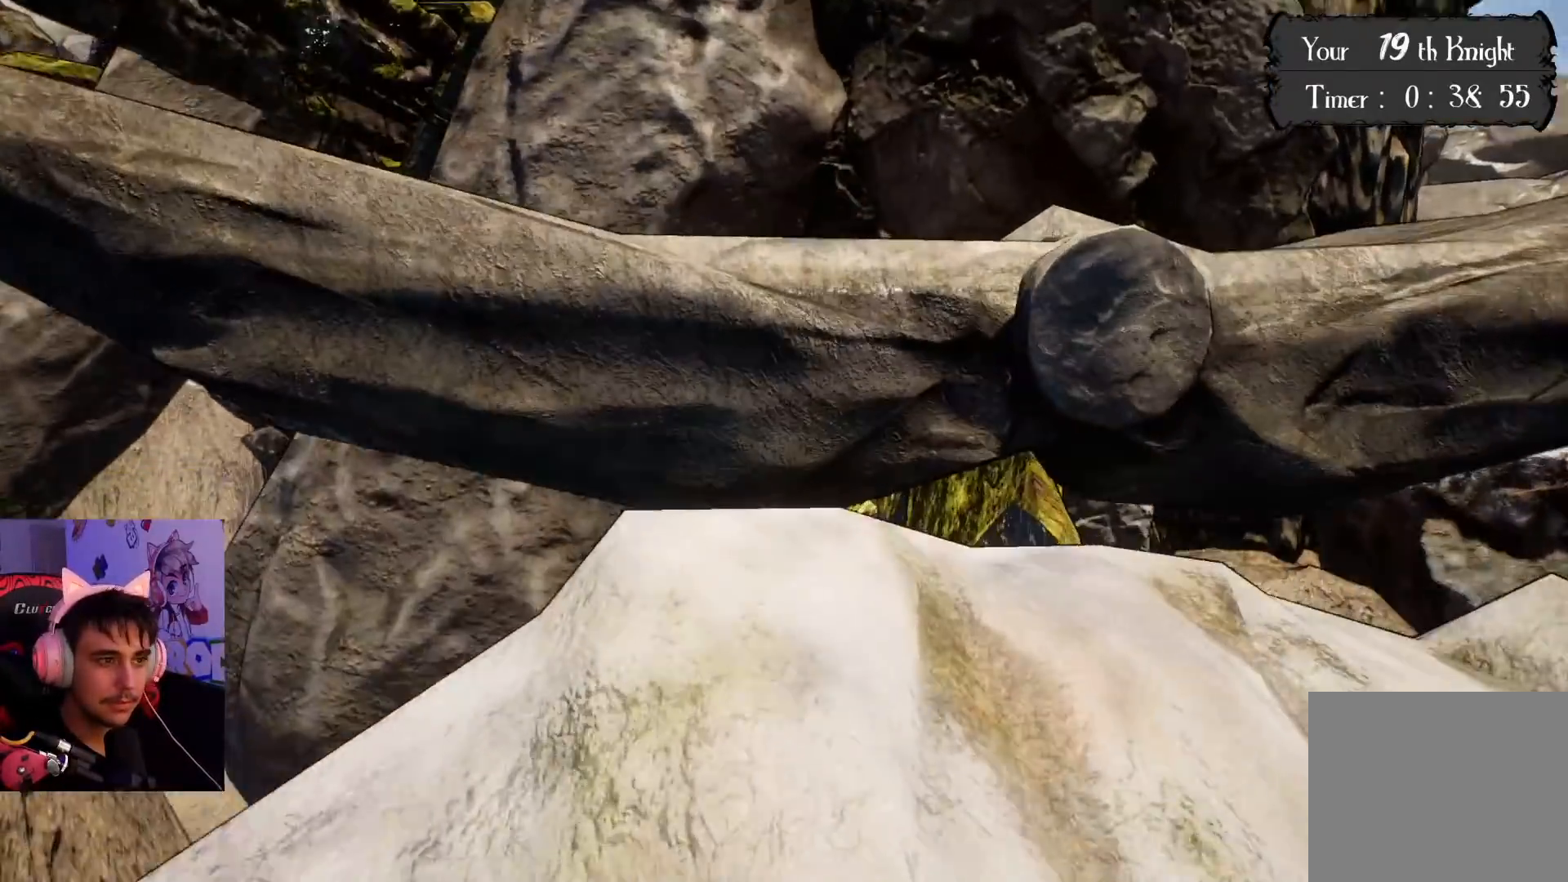
{"buttons": ["CROSS"], "left_stick": "up", "right_stick": "center", "events": [[117, "right_stick", "center"], [467, "CROSS", "down"]]}
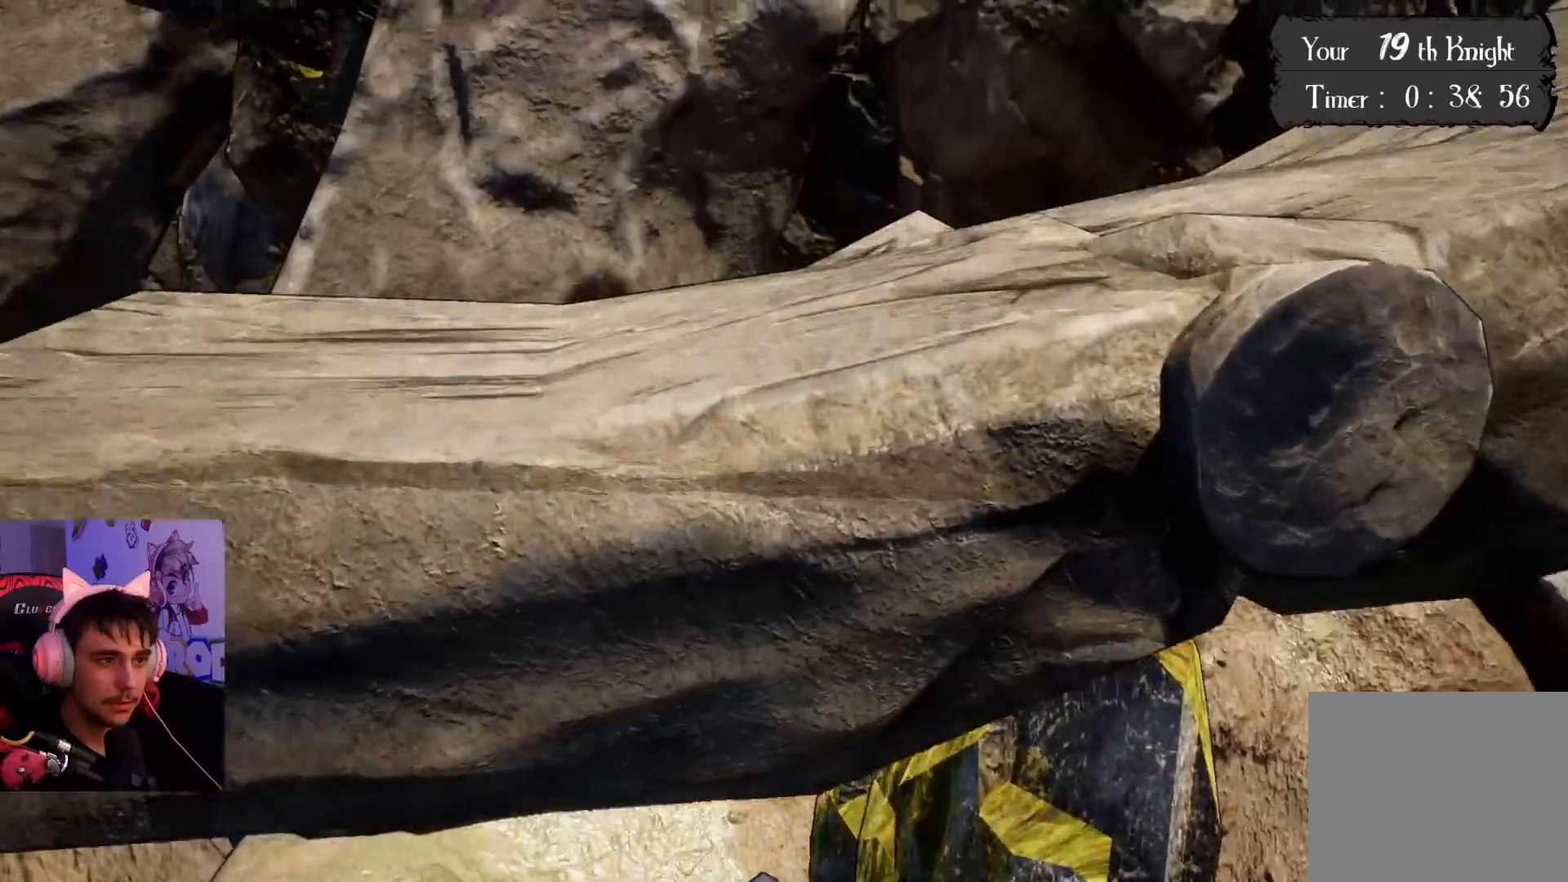
{"buttons": ["CROSS"], "left_stick": "up-right", "right_stick": "center", "events": [[300, "left_stick", "up-right"]]}
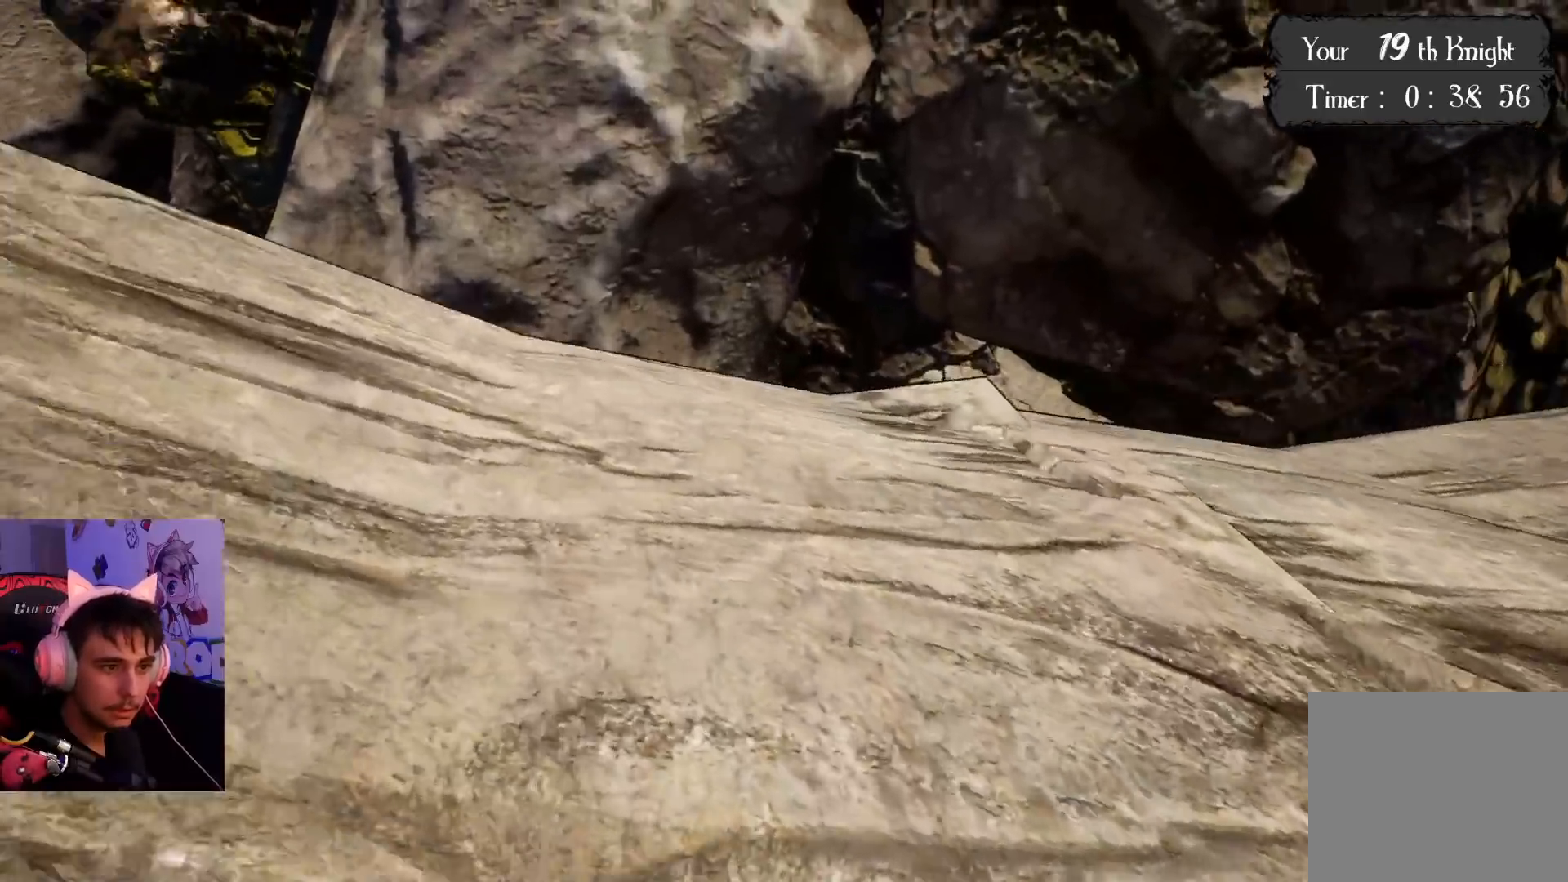
{"buttons": [], "left_stick": "up-right", "right_stick": "left", "events": [[300, "CROSS", "up"], [317, "left_stick", "up"], [417, "right_stick", "left"], [483, "left_stick", "up-right"]]}
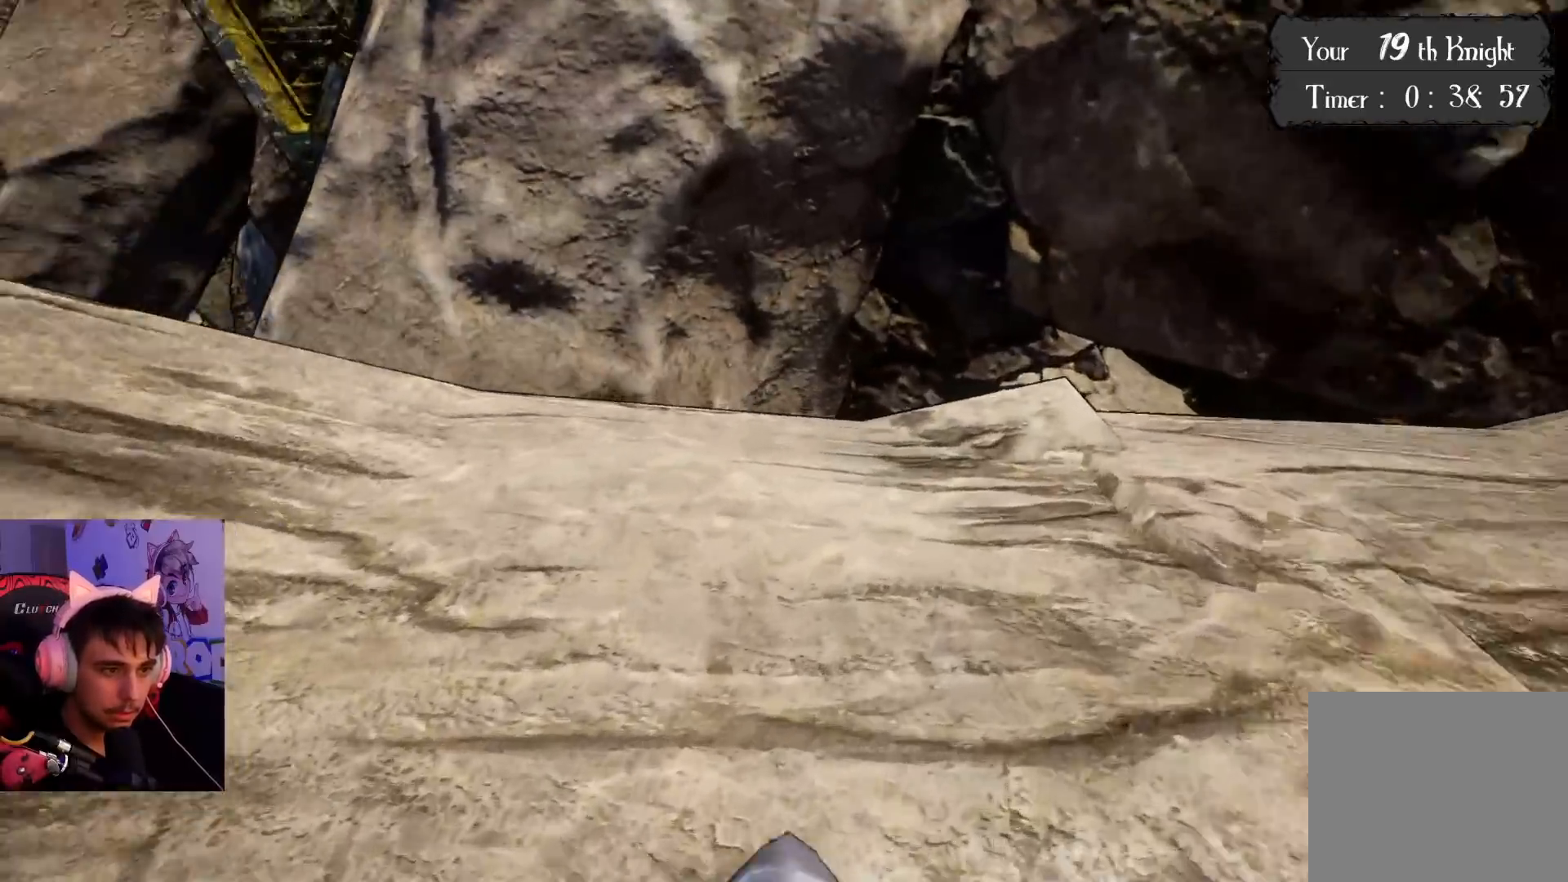
{"buttons": [], "left_stick": "up", "right_stick": "left", "events": [[250, "left_stick", "up"]]}
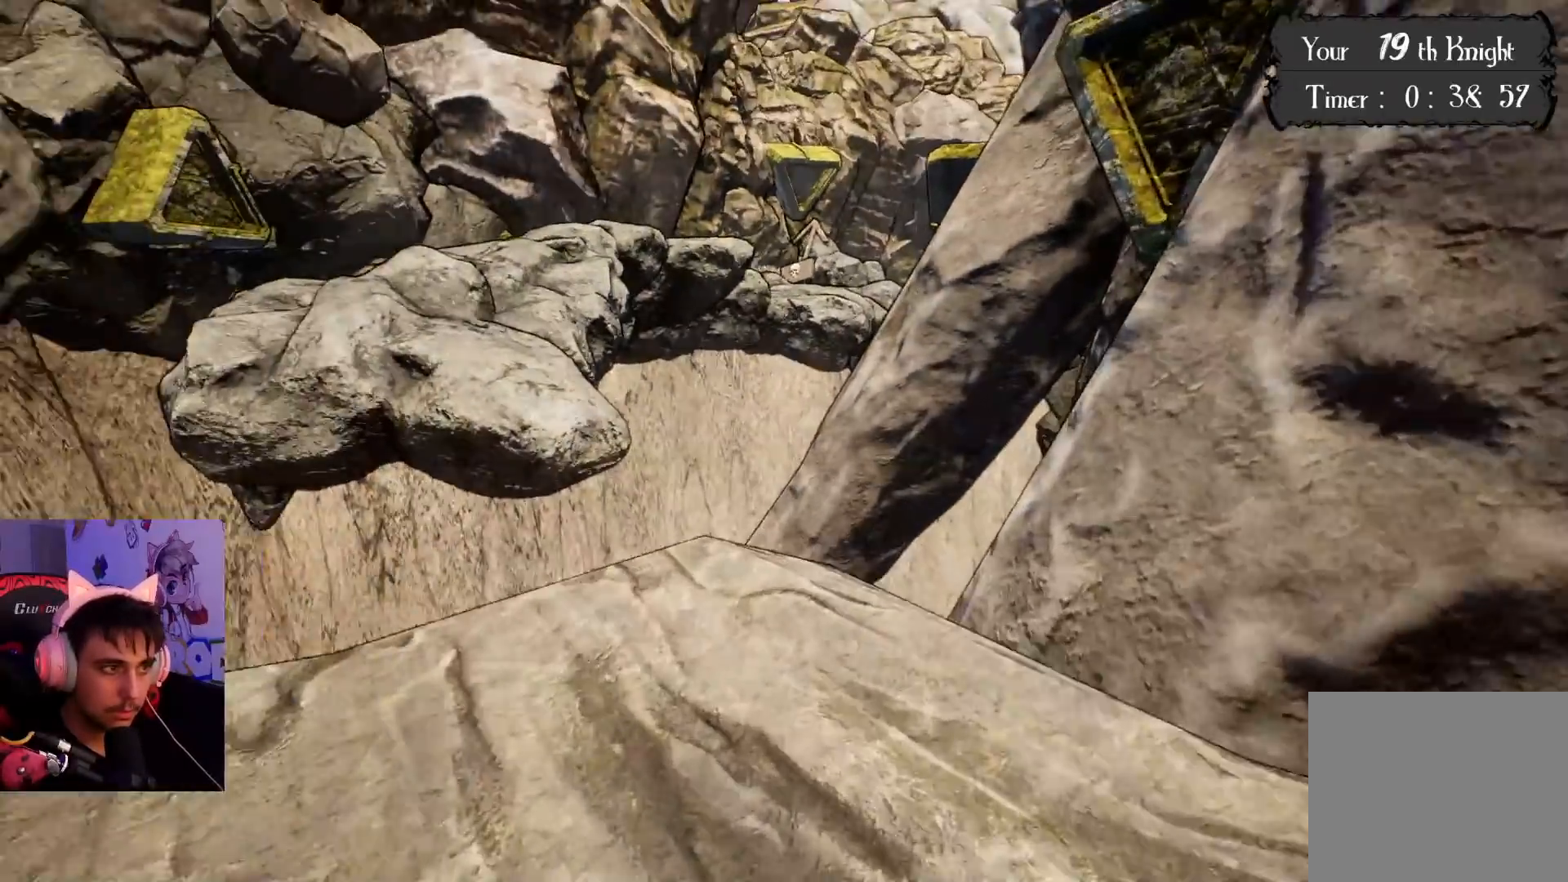
{"buttons": [], "left_stick": "up", "right_stick": "down", "events": [[83, "right_stick", "center"], [333, "right_stick", "down"]]}
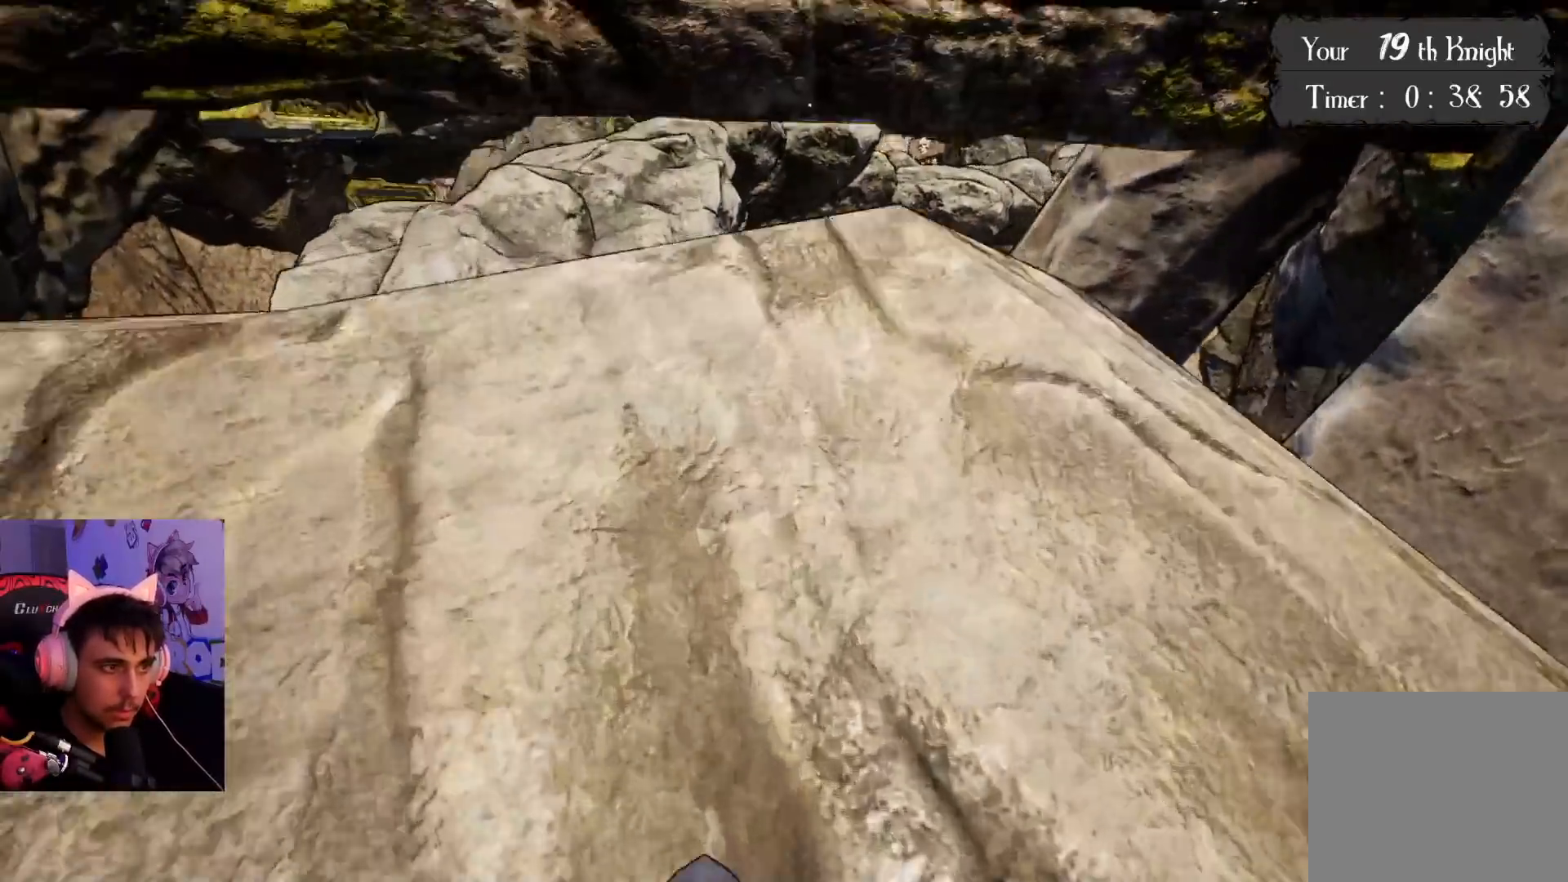
{"buttons": [], "left_stick": "center", "right_stick": "center", "events": [[17, "right_stick", "center"], [483, "left_stick", "center"]]}
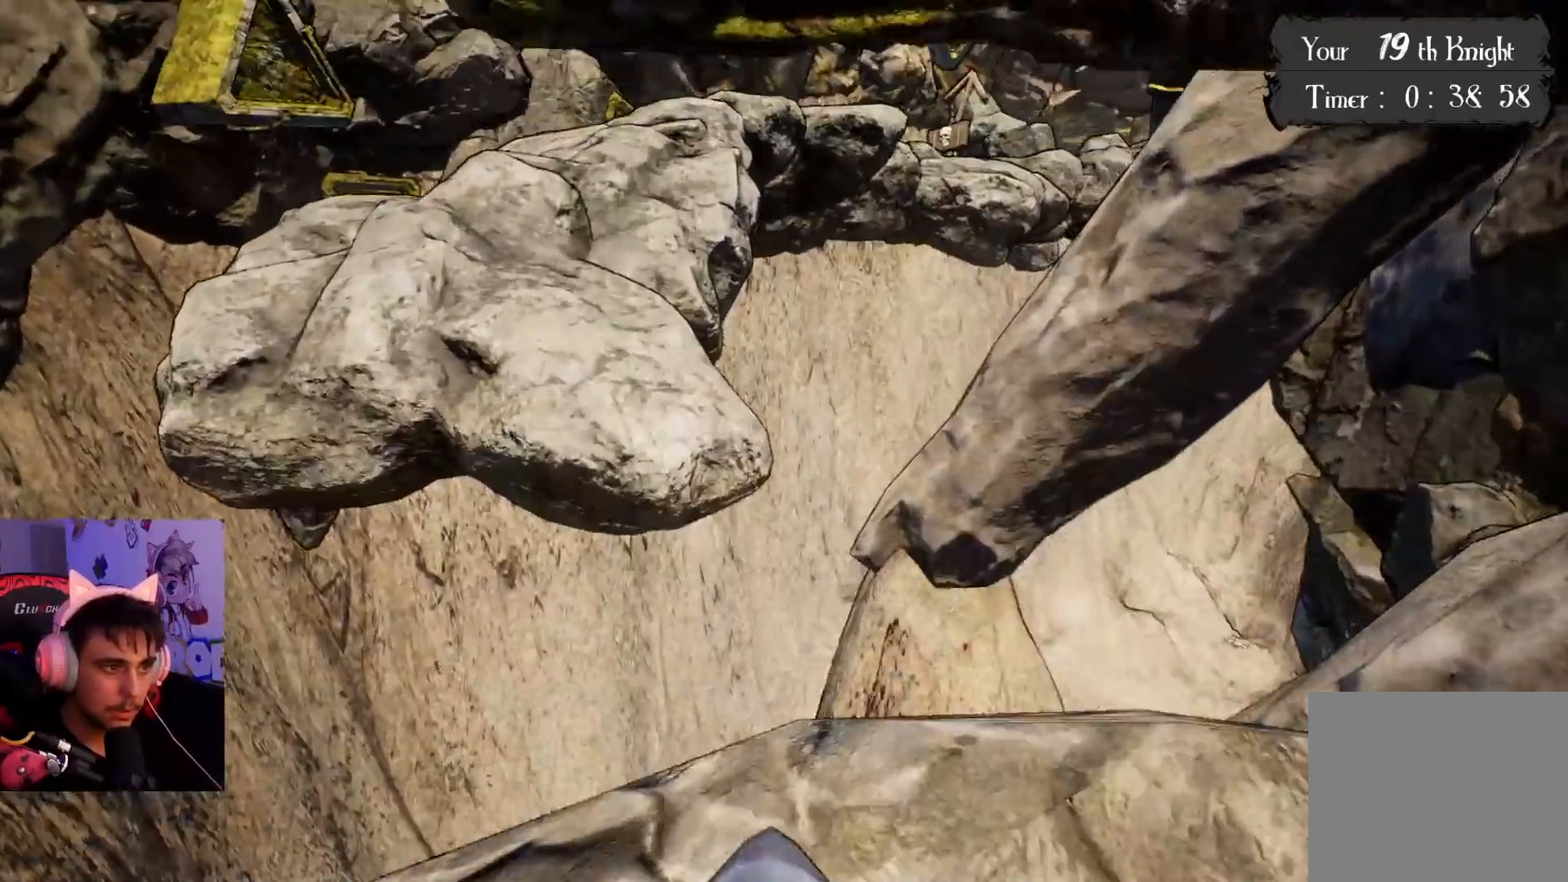
{"buttons": [], "left_stick": "center", "right_stick": "up", "events": [[167, "left_stick", "up-left"], [383, "right_stick", "up"], [433, "left_stick", "center"]]}
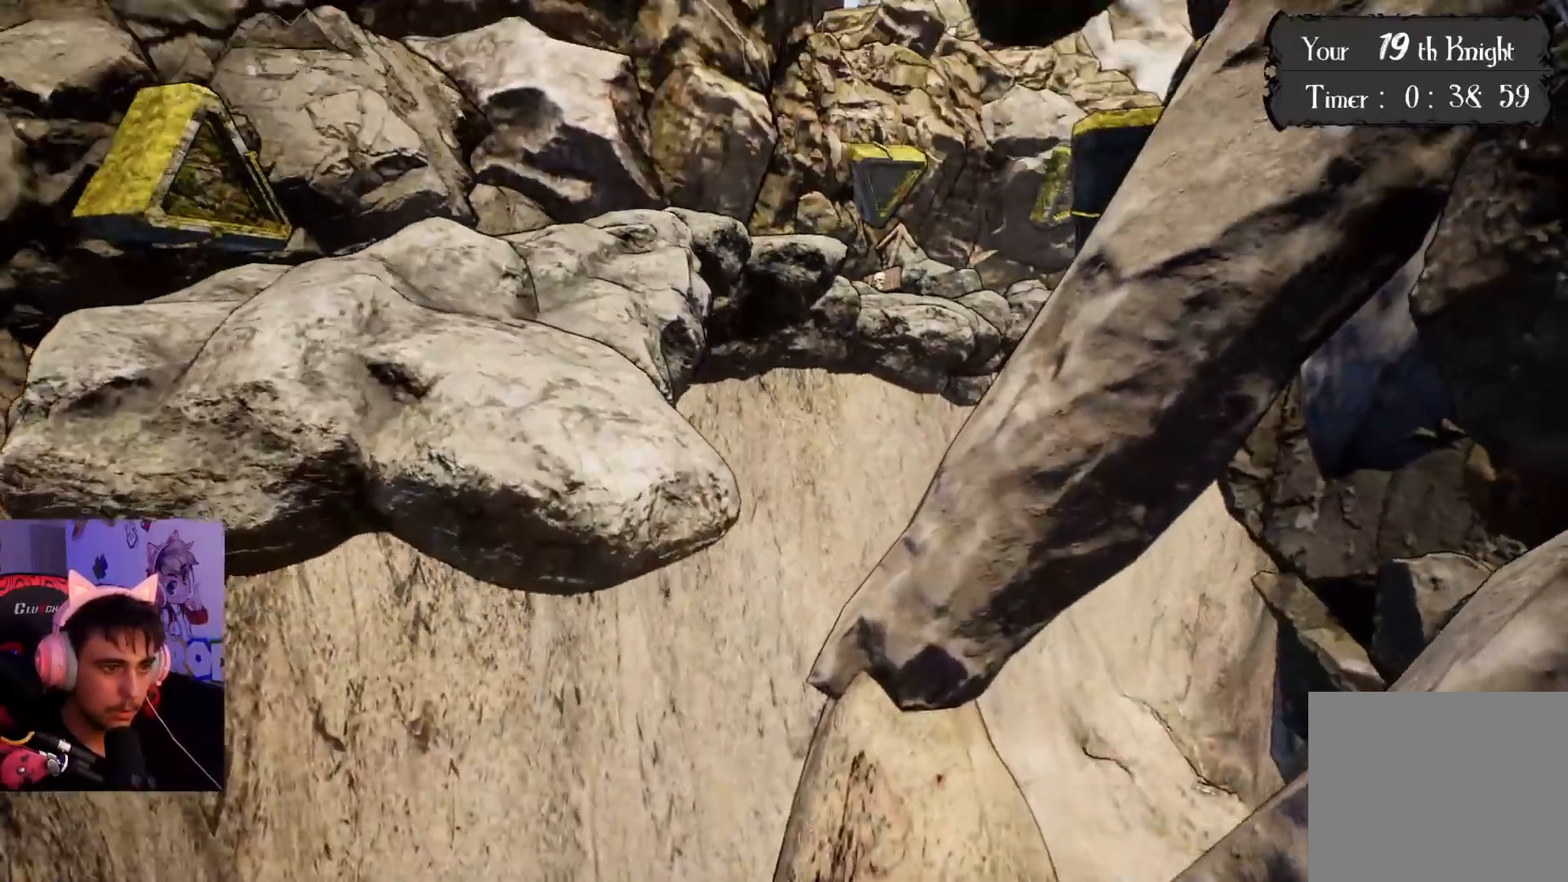
{"buttons": [], "left_stick": "center", "right_stick": "center", "events": [[117, "right_stick", "up-right"], [283, "right_stick", "center"]]}
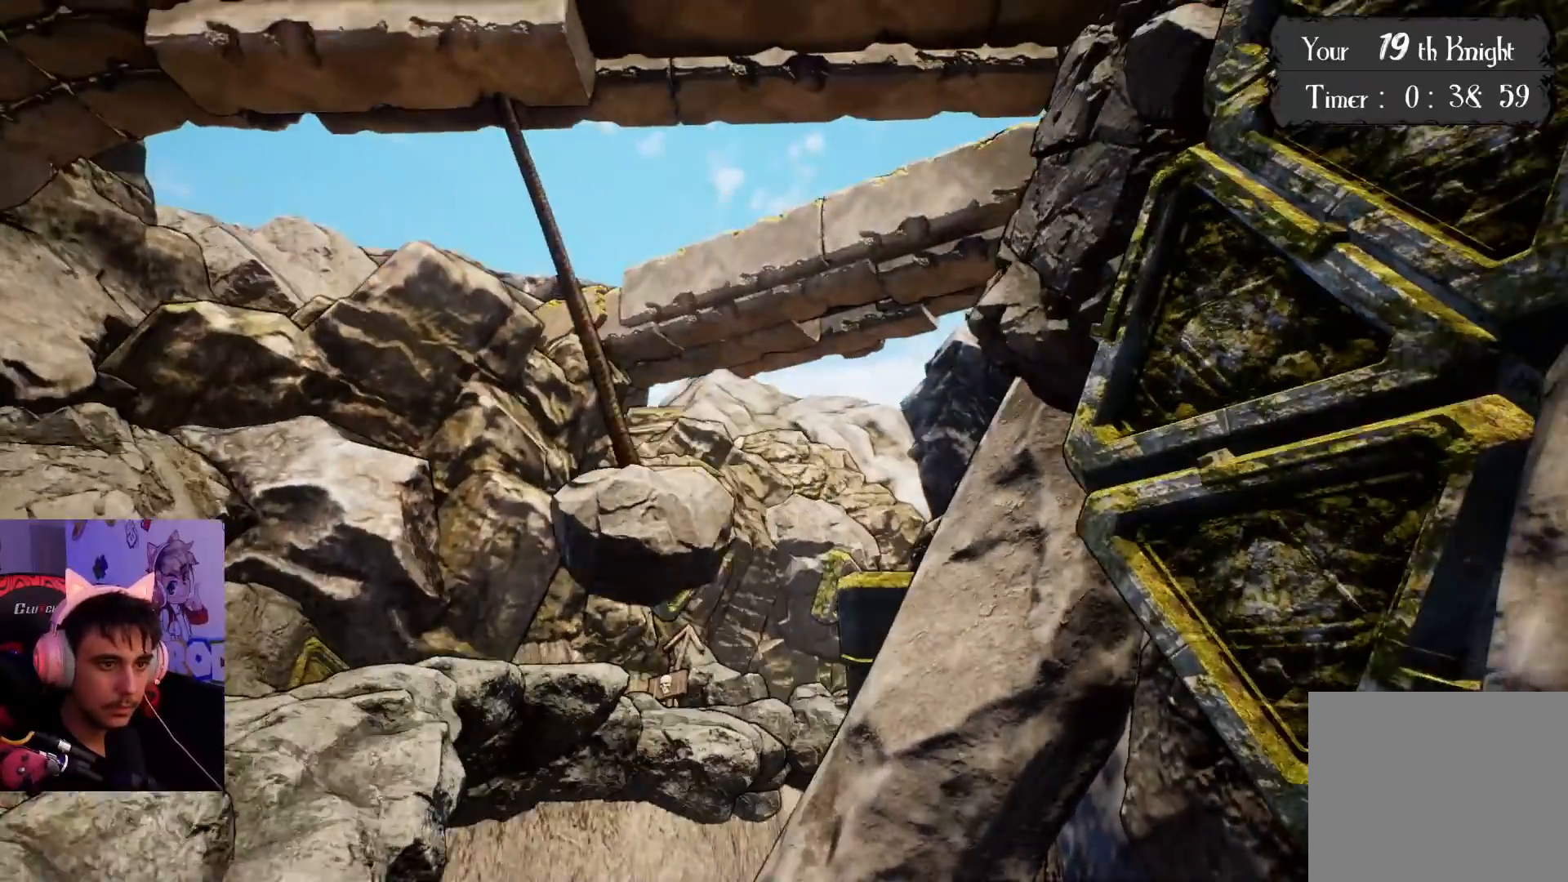
{"buttons": [], "left_stick": "center", "right_stick": "center", "events": [[317, "right_stick", "left"], [467, "right_stick", "center"]]}
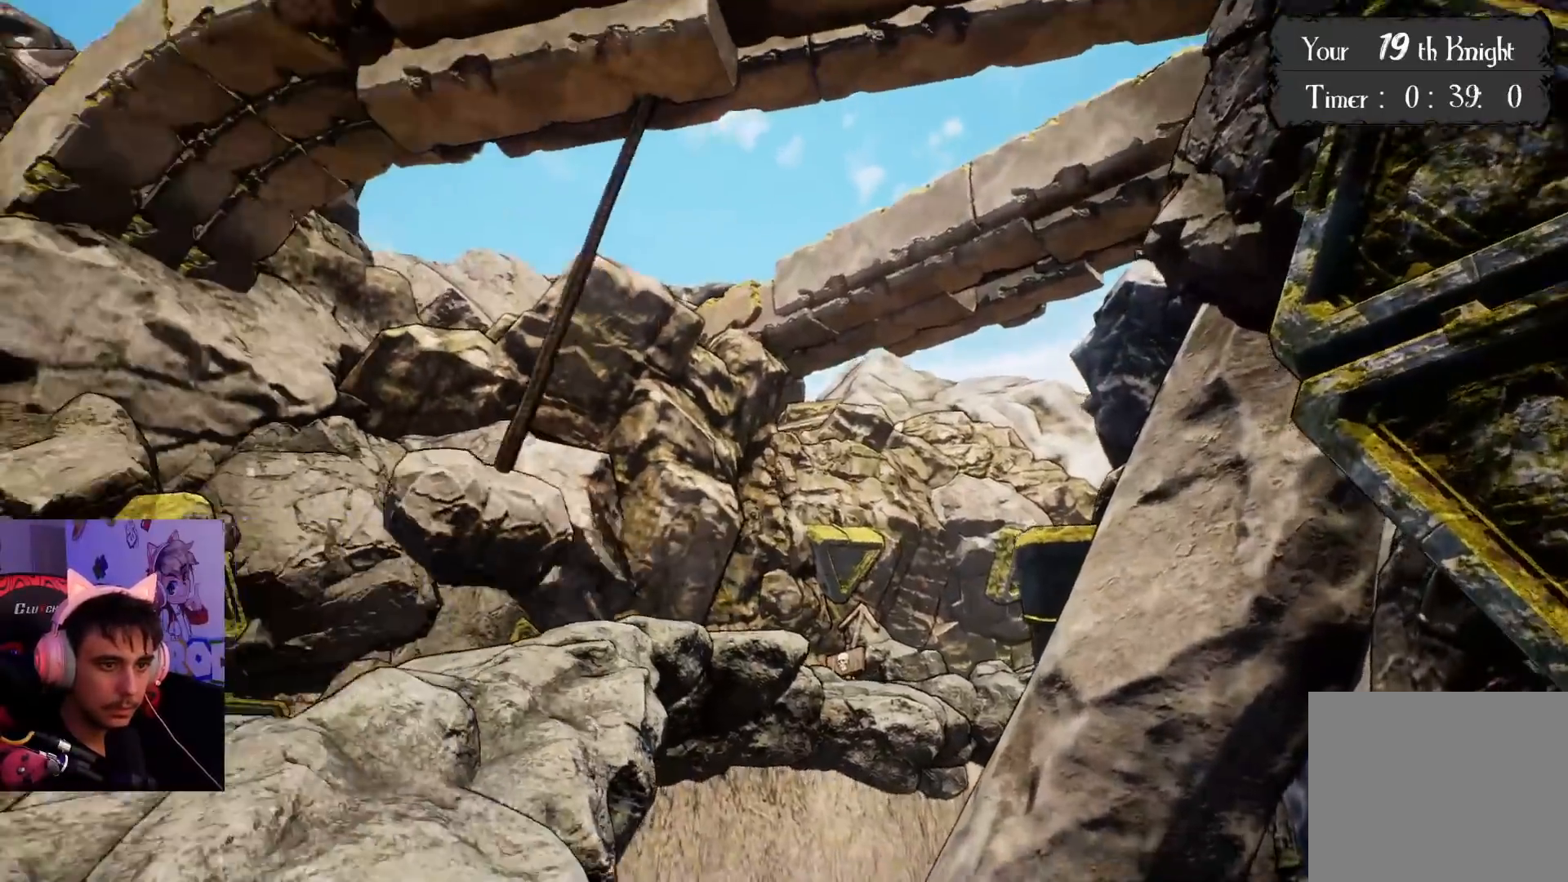
{"buttons": [], "left_stick": "center", "right_stick": "left", "events": [[133, "right_stick", "left"], [300, "right_stick", "center"], [500, "right_stick", "left"]]}